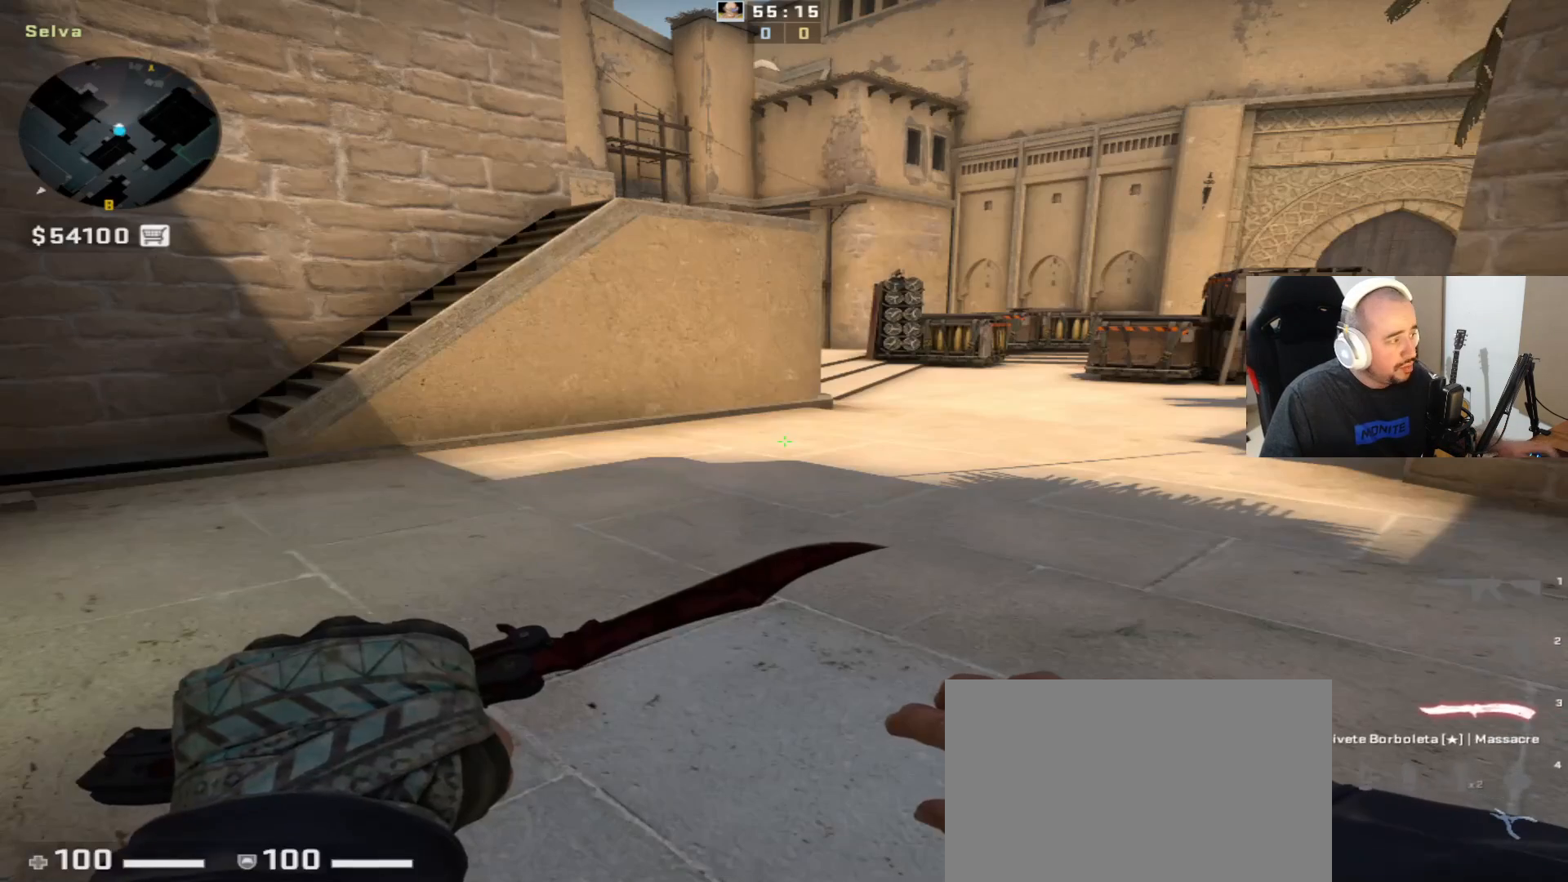
Gameplay with keyboard and mouse; each line is a JSON object with the keys and mouse buttons held at the frame after it. "events" lists presses ("down") and releases ("up") of "1", "2", "3", "4", "5", "a", "alt", "c", "ctrl", "d", "e", "f", "q", "r", "s", "shift", "space", "tab", "v", "w", "x", "z", "mouse_left", "mouse_middle", "mouse_right", "mouse_wheel_up" and "mouse_wheel_down" between this image and that frame as [ms after this image, input, new state], when the widget could be followed in between. "mouse_left", "mouse_middle", "mouse_right", "mouse_wheel_up", "mouse_wheel_down" = the "left", "middle", "right", "wheel_up", "wheel_down" buttons of the "mouse" list. No other keys are recorded. Mouse movement is not recorded.
{"keys": ["q"], "mouse": [], "events": [[233, "q", "down"], [267, "q", "up"], [367, "q", "down"]]}
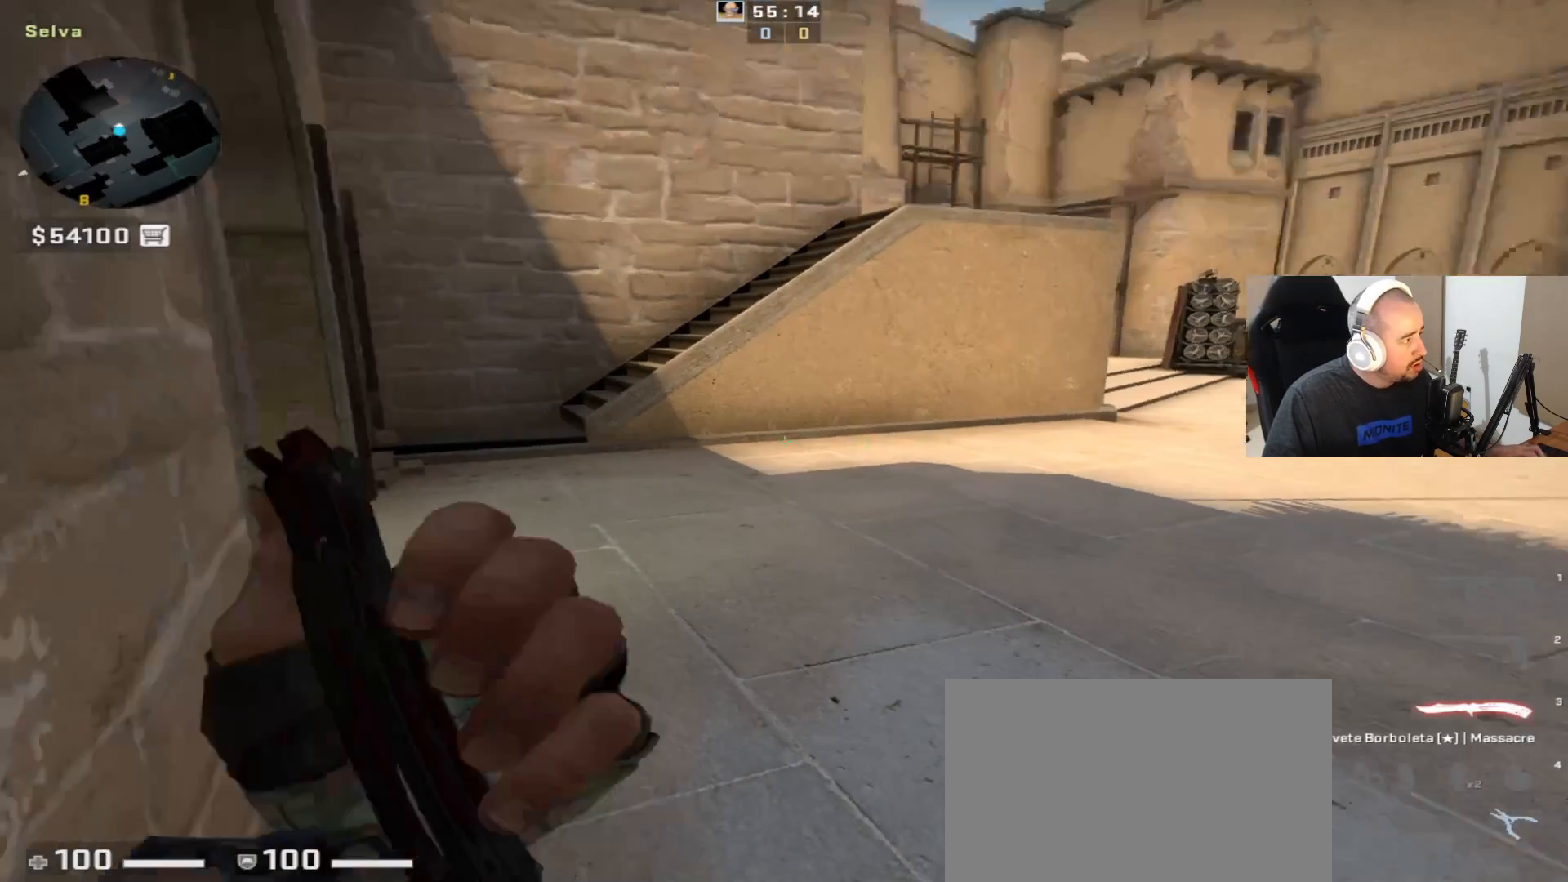
{"keys": [], "mouse": [], "events": [[17, "q", "up"], [100, "f", "down"], [300, "f", "up"]]}
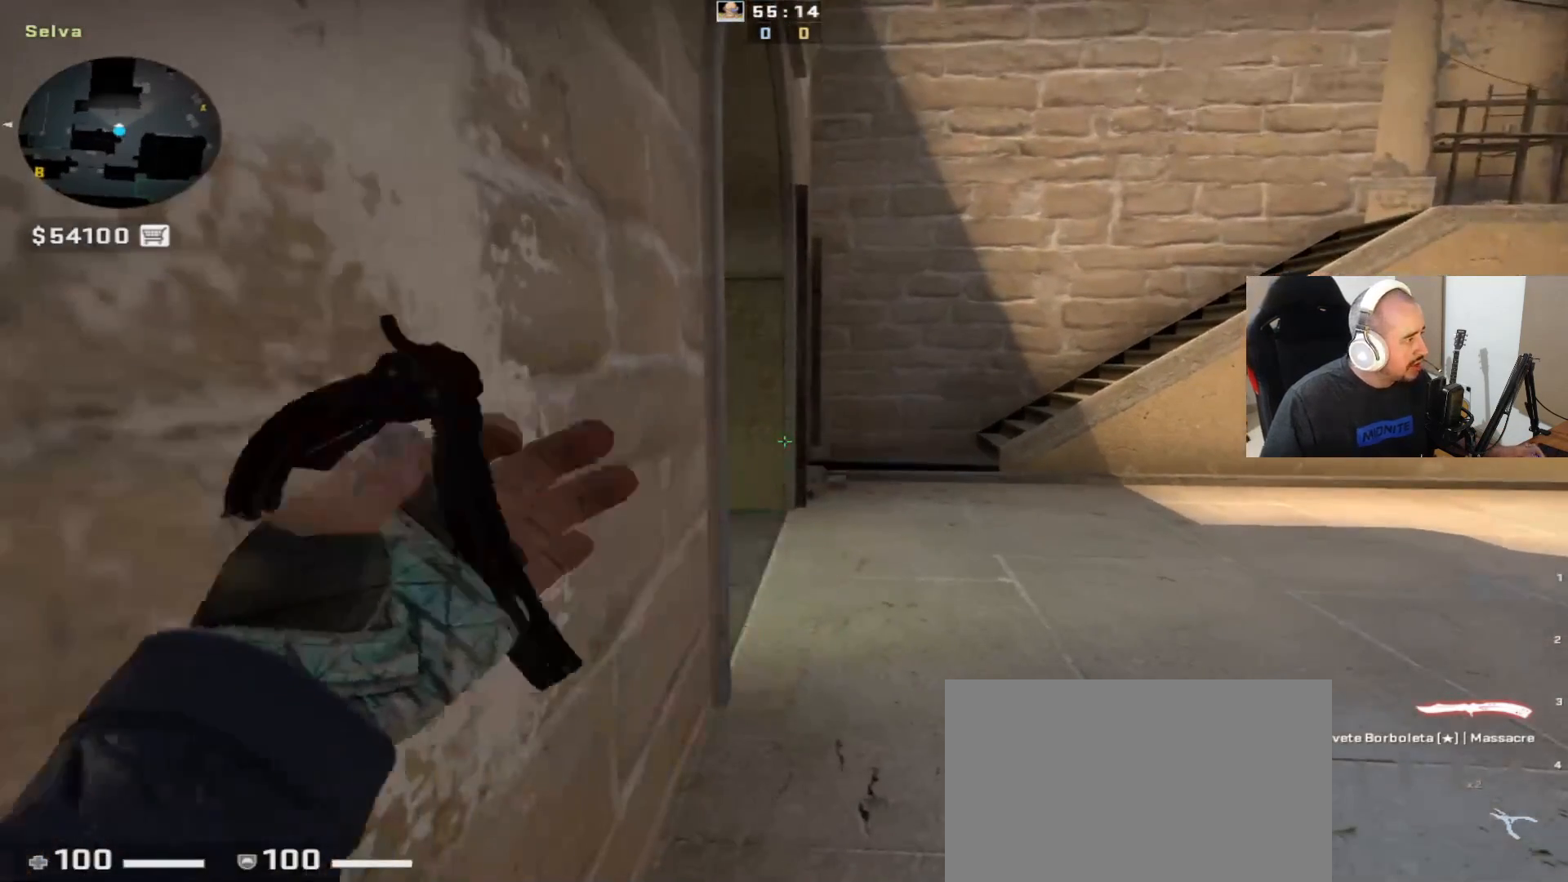
{"keys": [], "mouse": [], "events": [[217, "d", "down"], [367, "d", "up"]]}
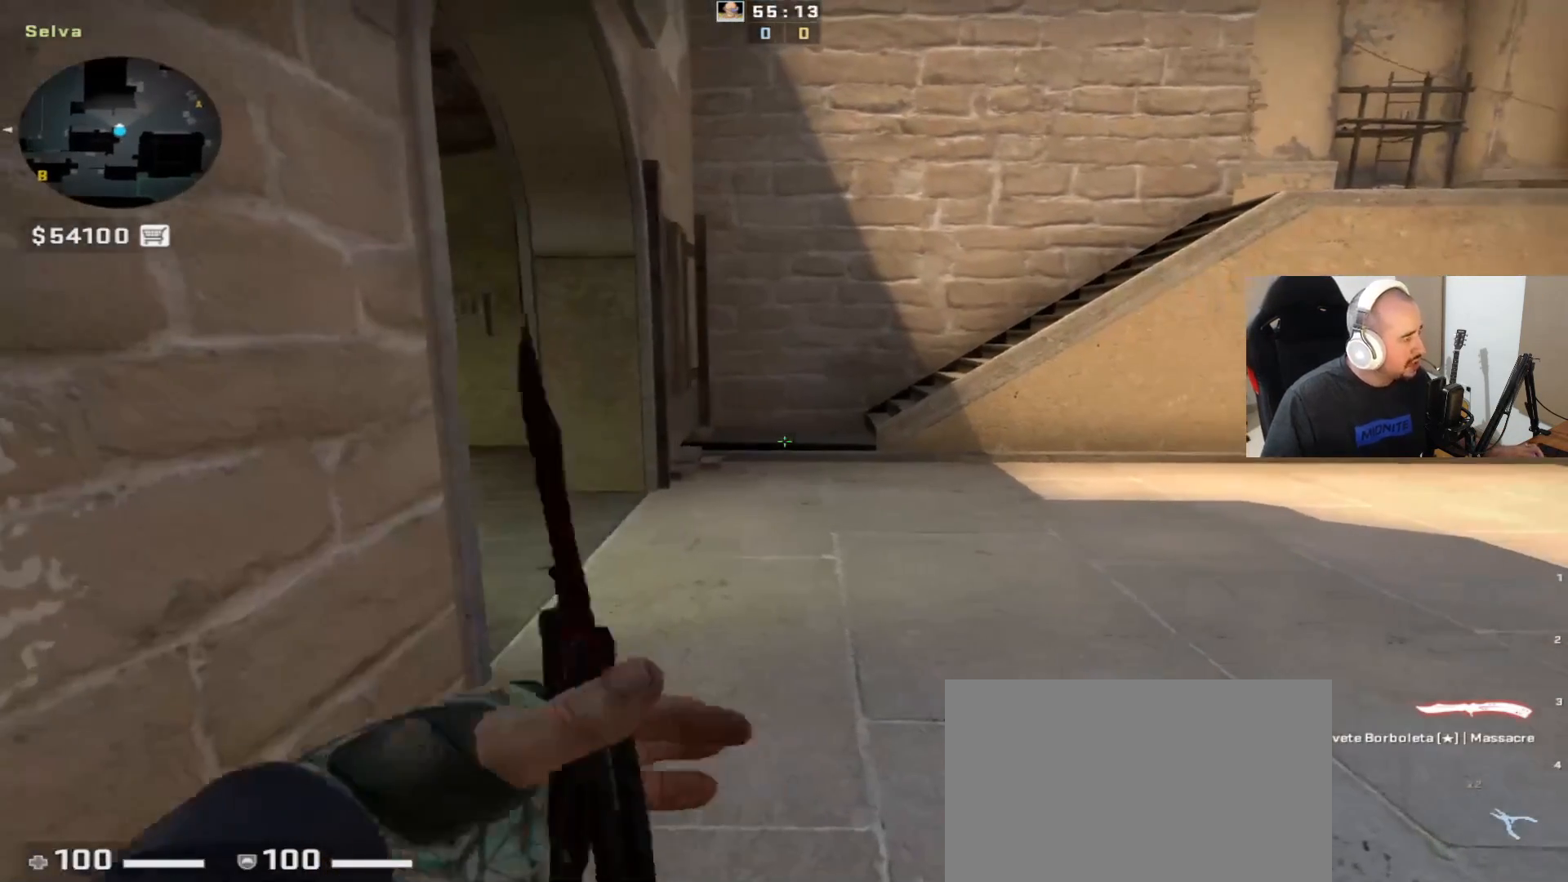
{"keys": [], "mouse": [], "events": []}
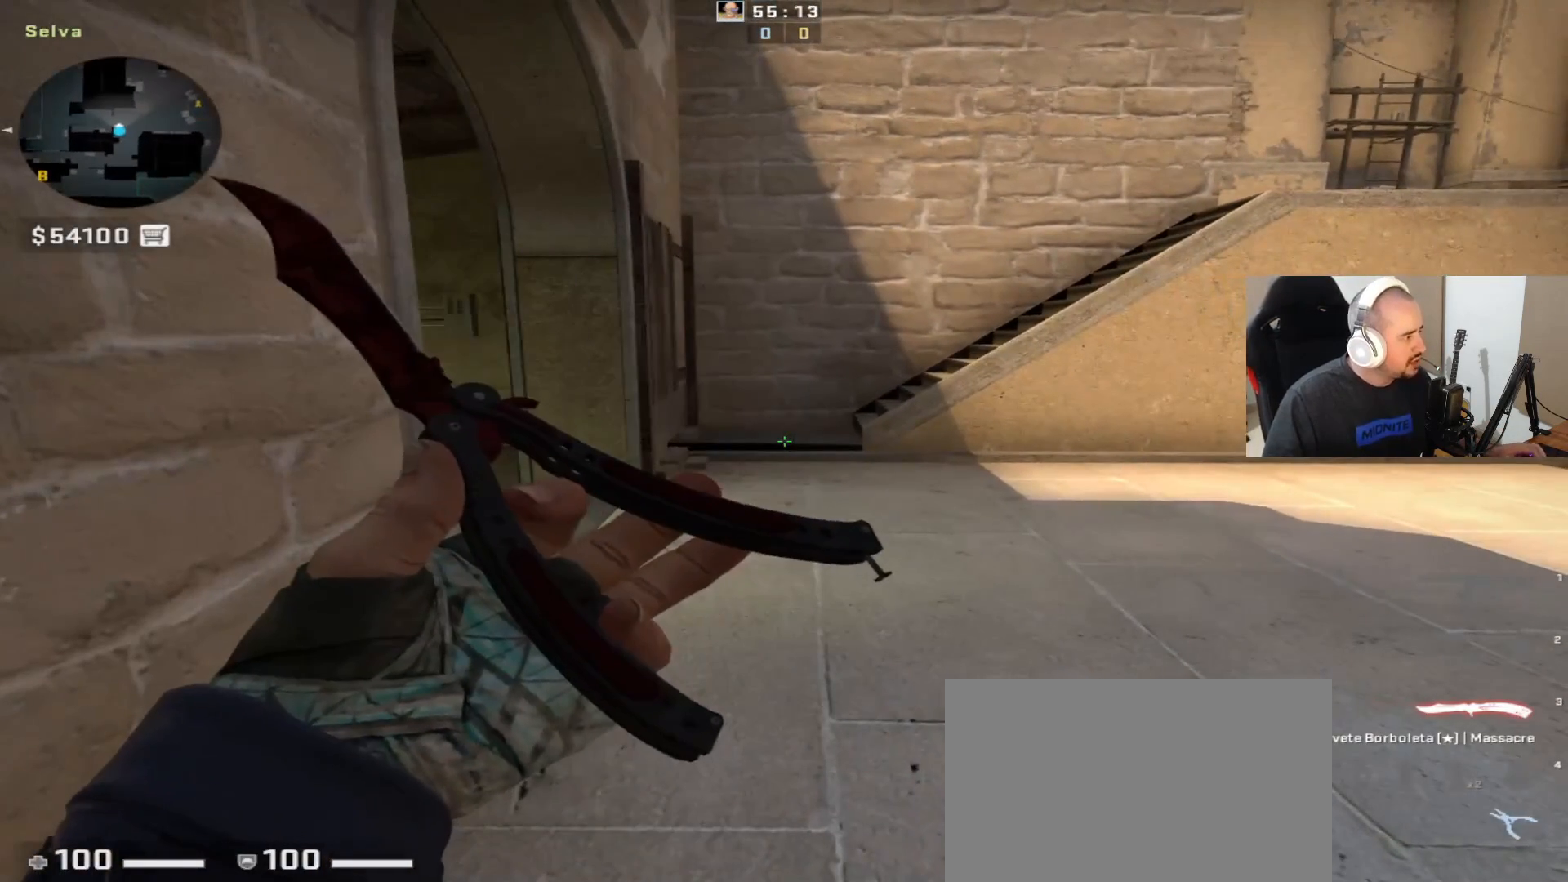
{"keys": [], "mouse": [], "events": []}
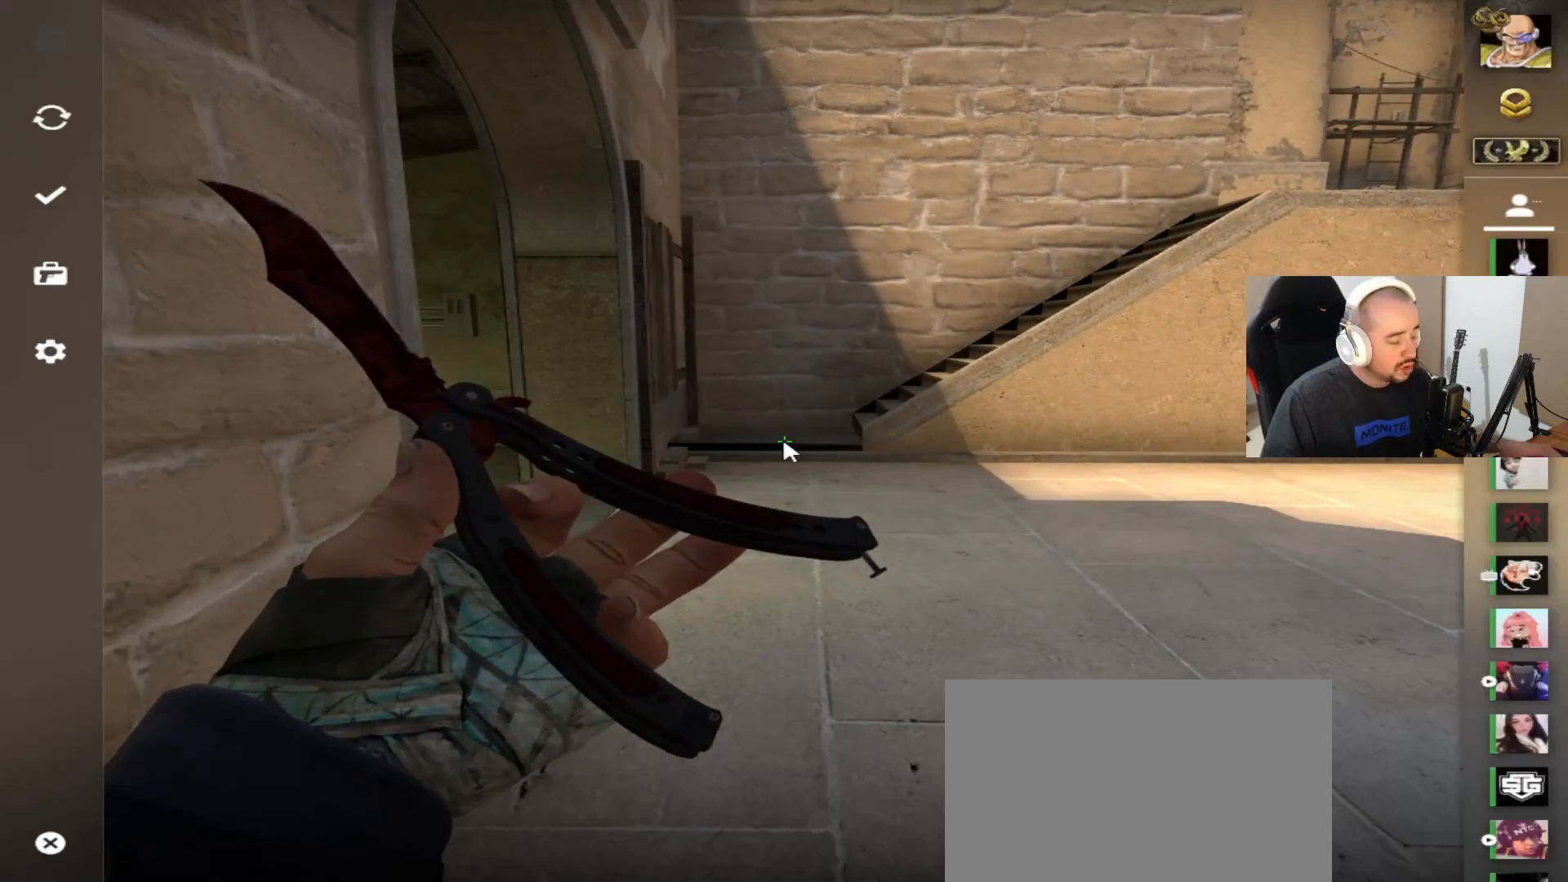
{"keys": [], "mouse": [], "events": []}
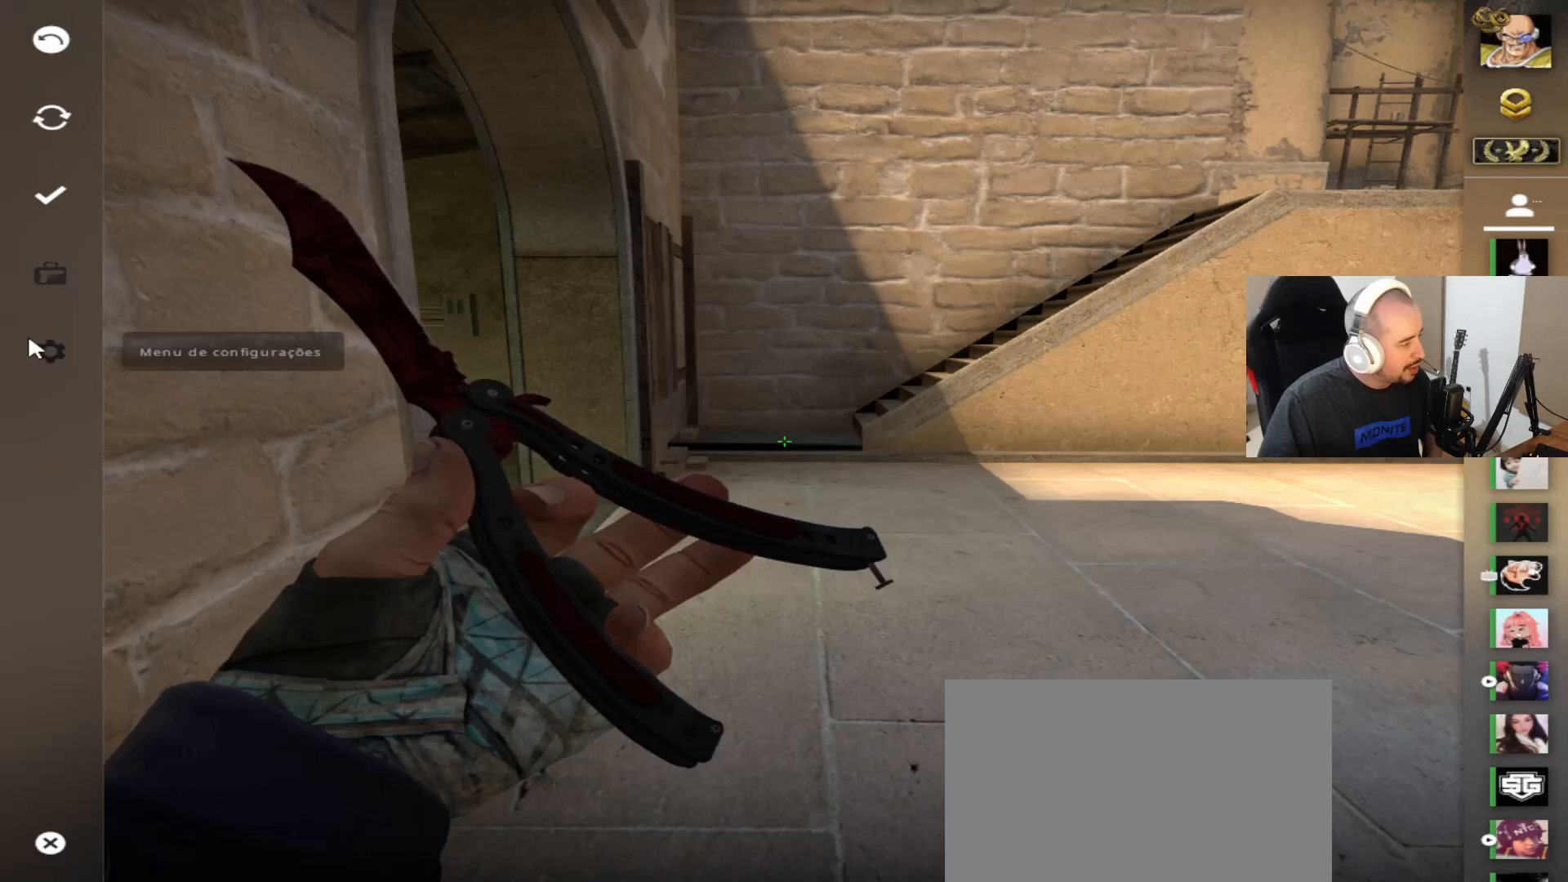
{"keys": [], "mouse": [], "events": [[150, "mouse_left", "down"], [200, "mouse_left", "up"]]}
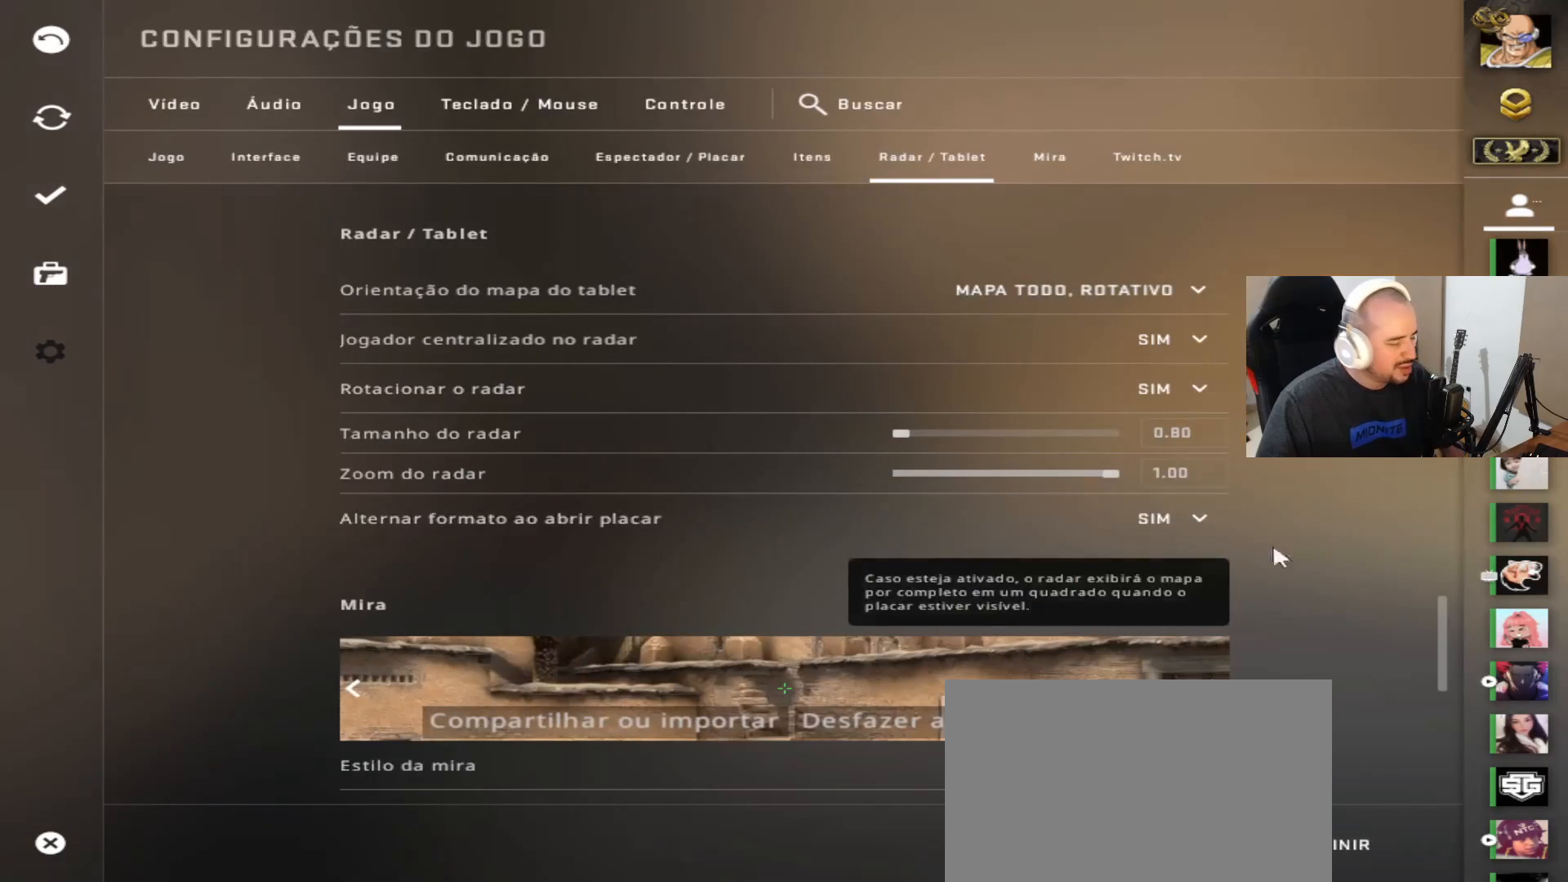
{"keys": [], "mouse": [], "events": []}
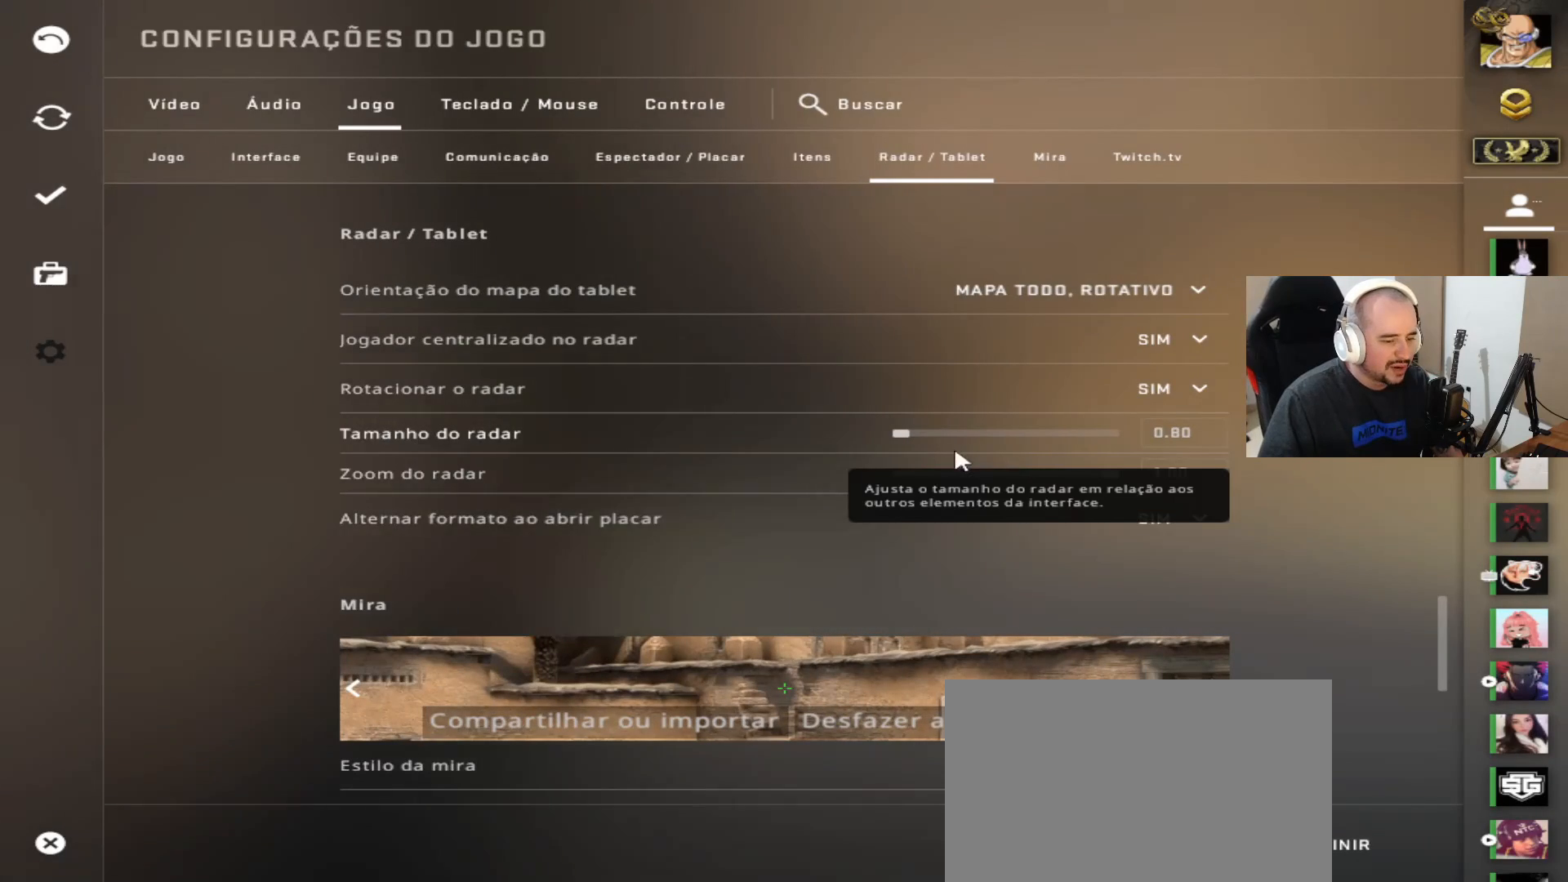
{"keys": [], "mouse": ["left"], "events": [[383, "mouse_left", "down"]]}
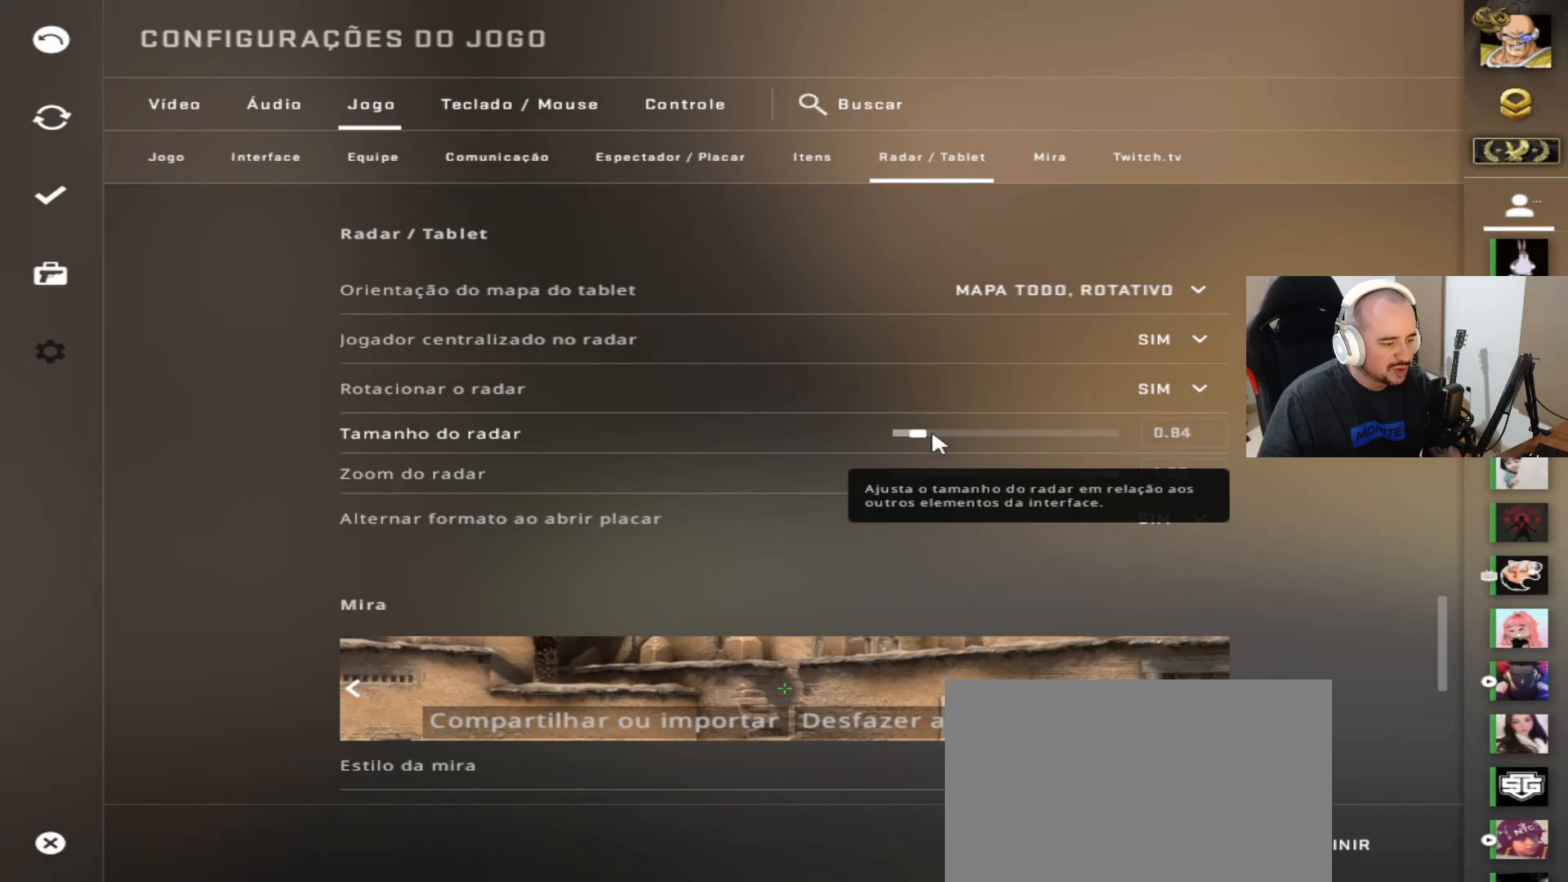
{"keys": [], "mouse": ["left"], "events": []}
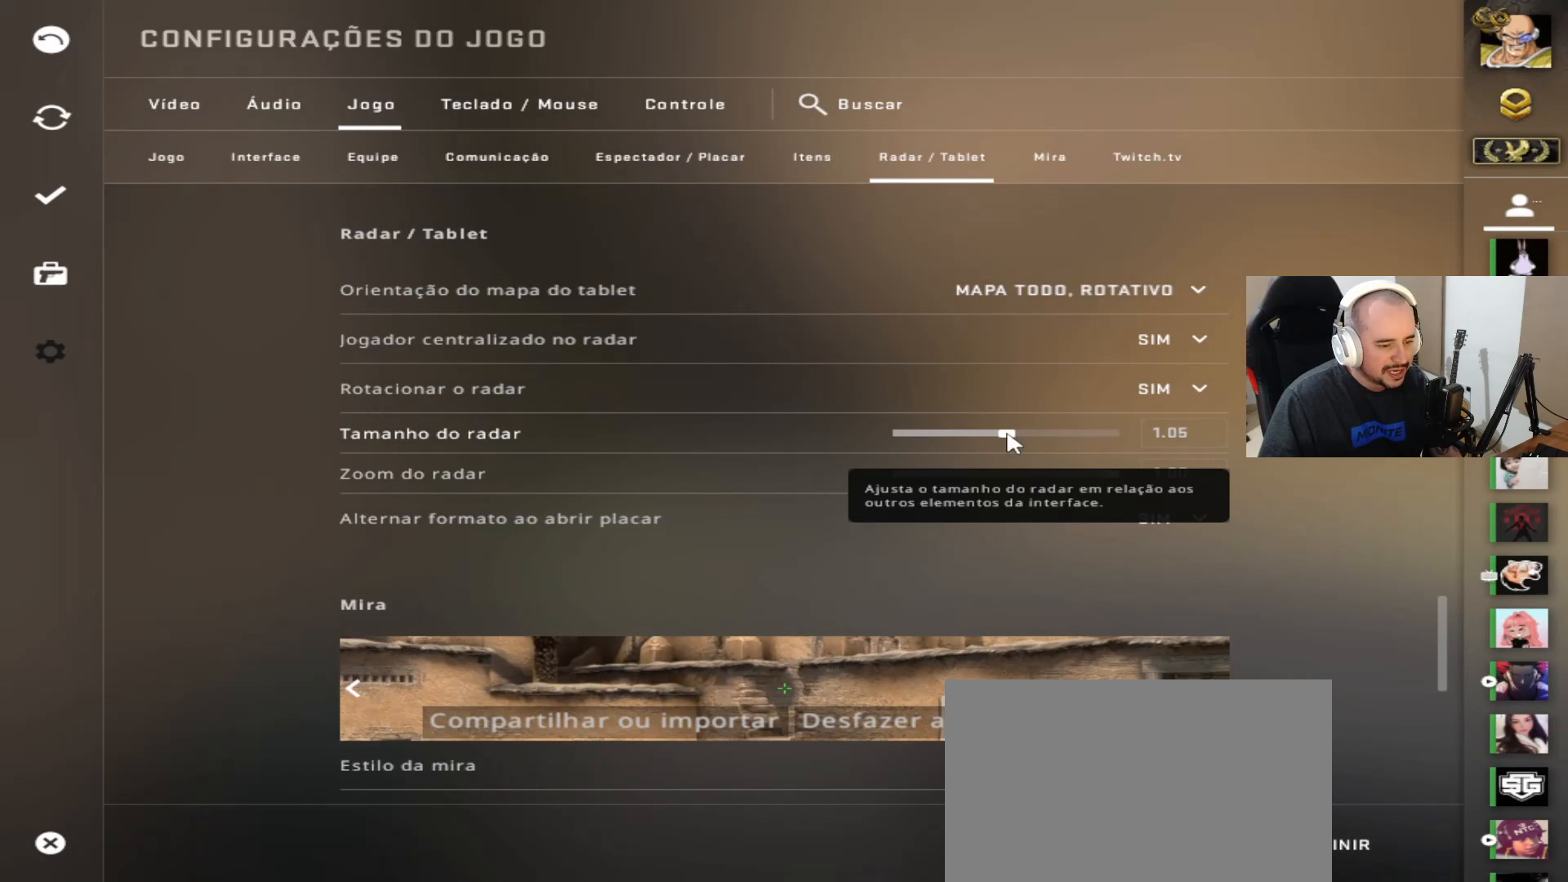
{"keys": [], "mouse": ["left"], "events": []}
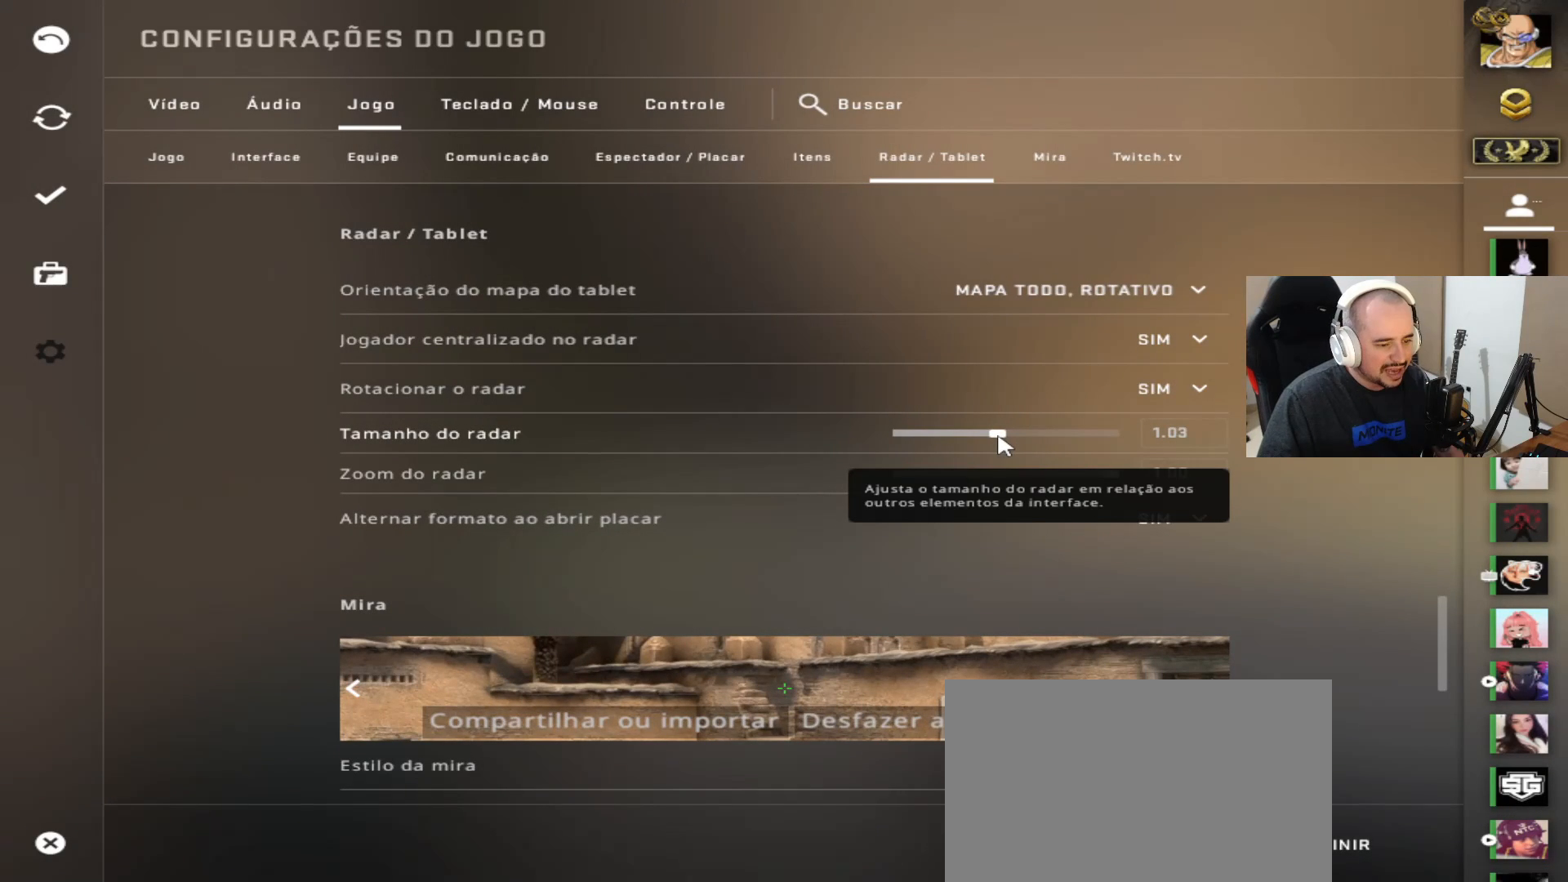
{"keys": [], "mouse": ["left"], "events": []}
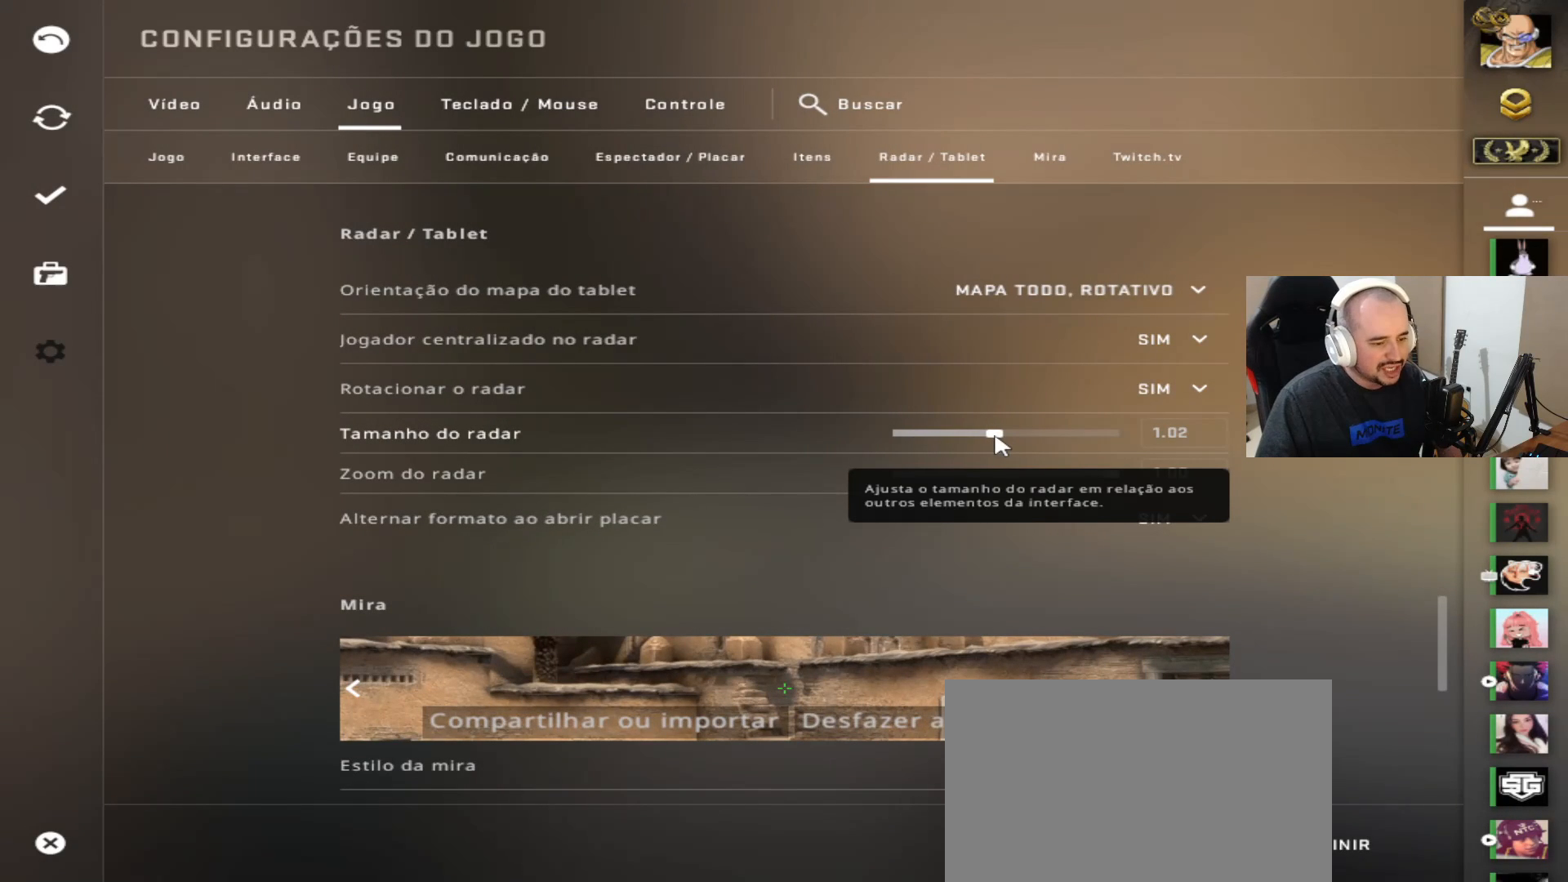
{"keys": [], "mouse": ["left"], "events": []}
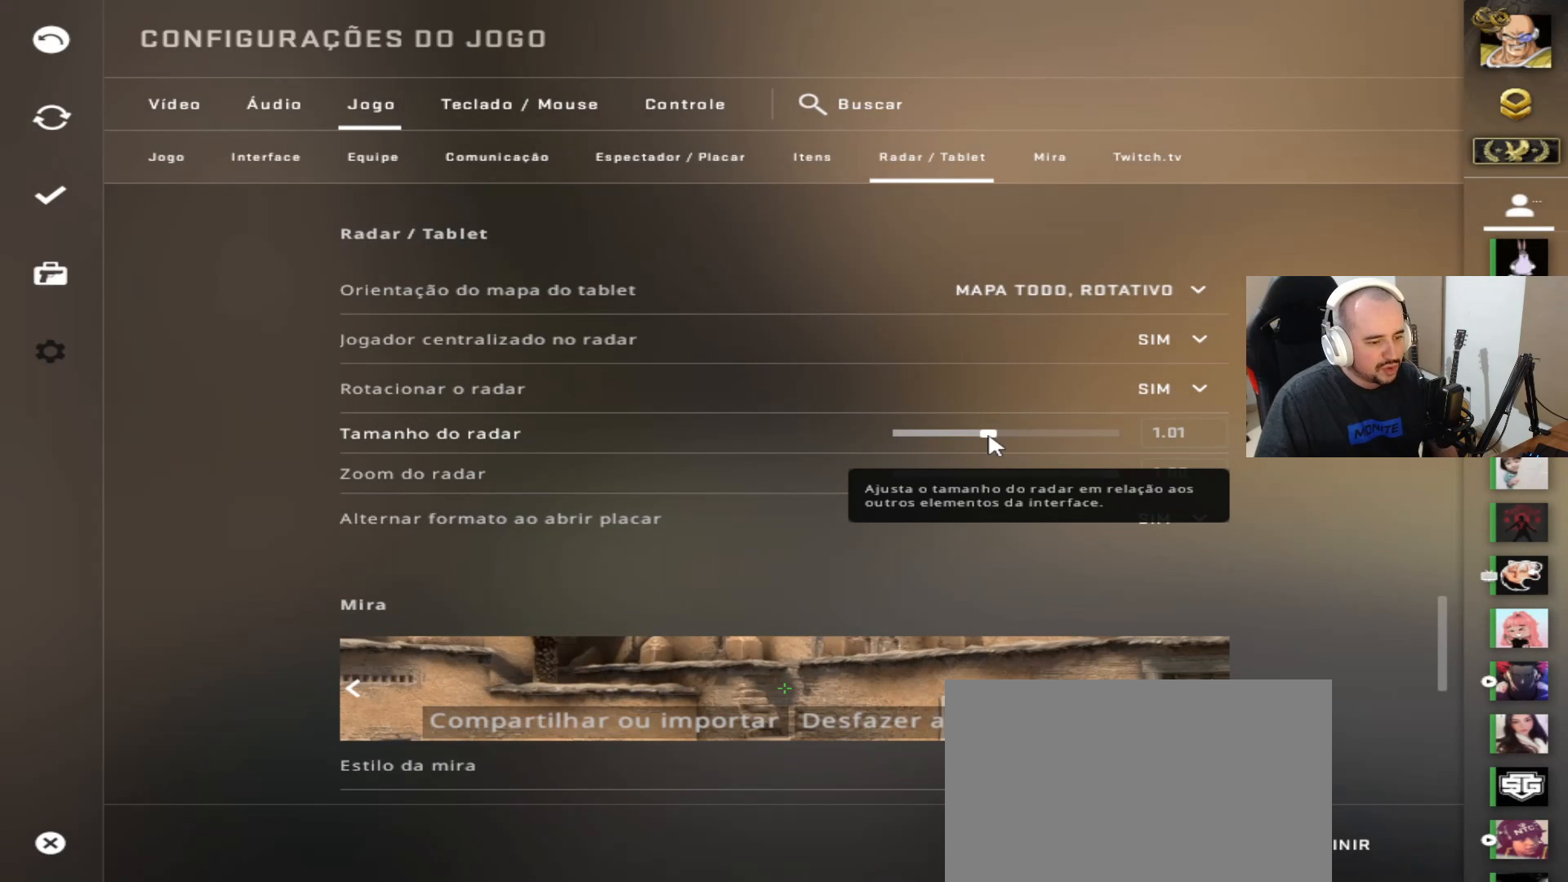
{"keys": [], "mouse": [], "events": [[417, "mouse_left", "up"]]}
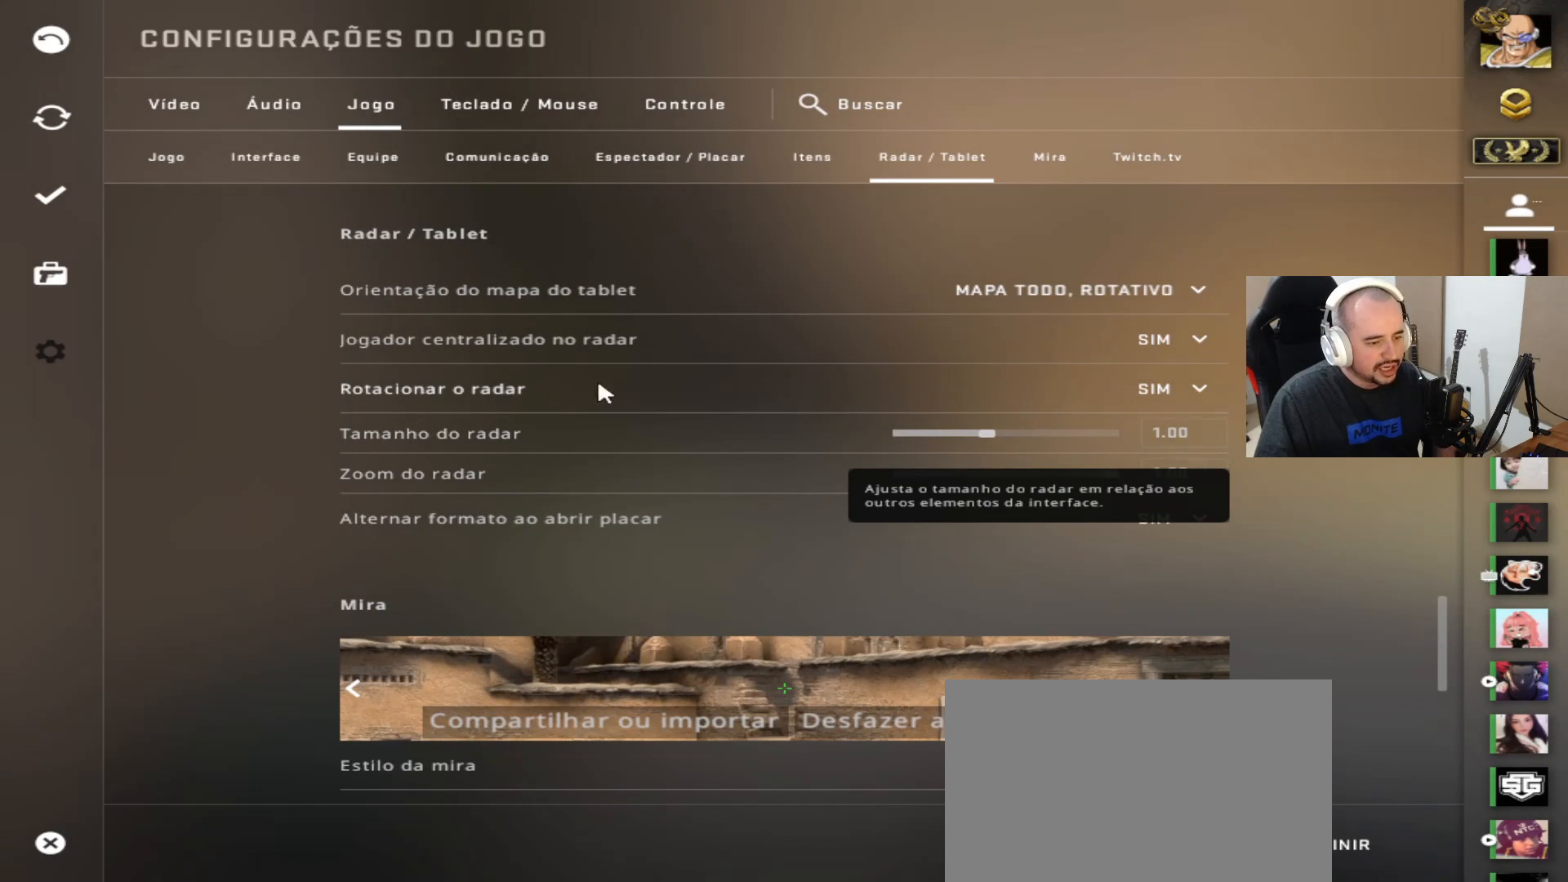
{"keys": [], "mouse": [], "events": []}
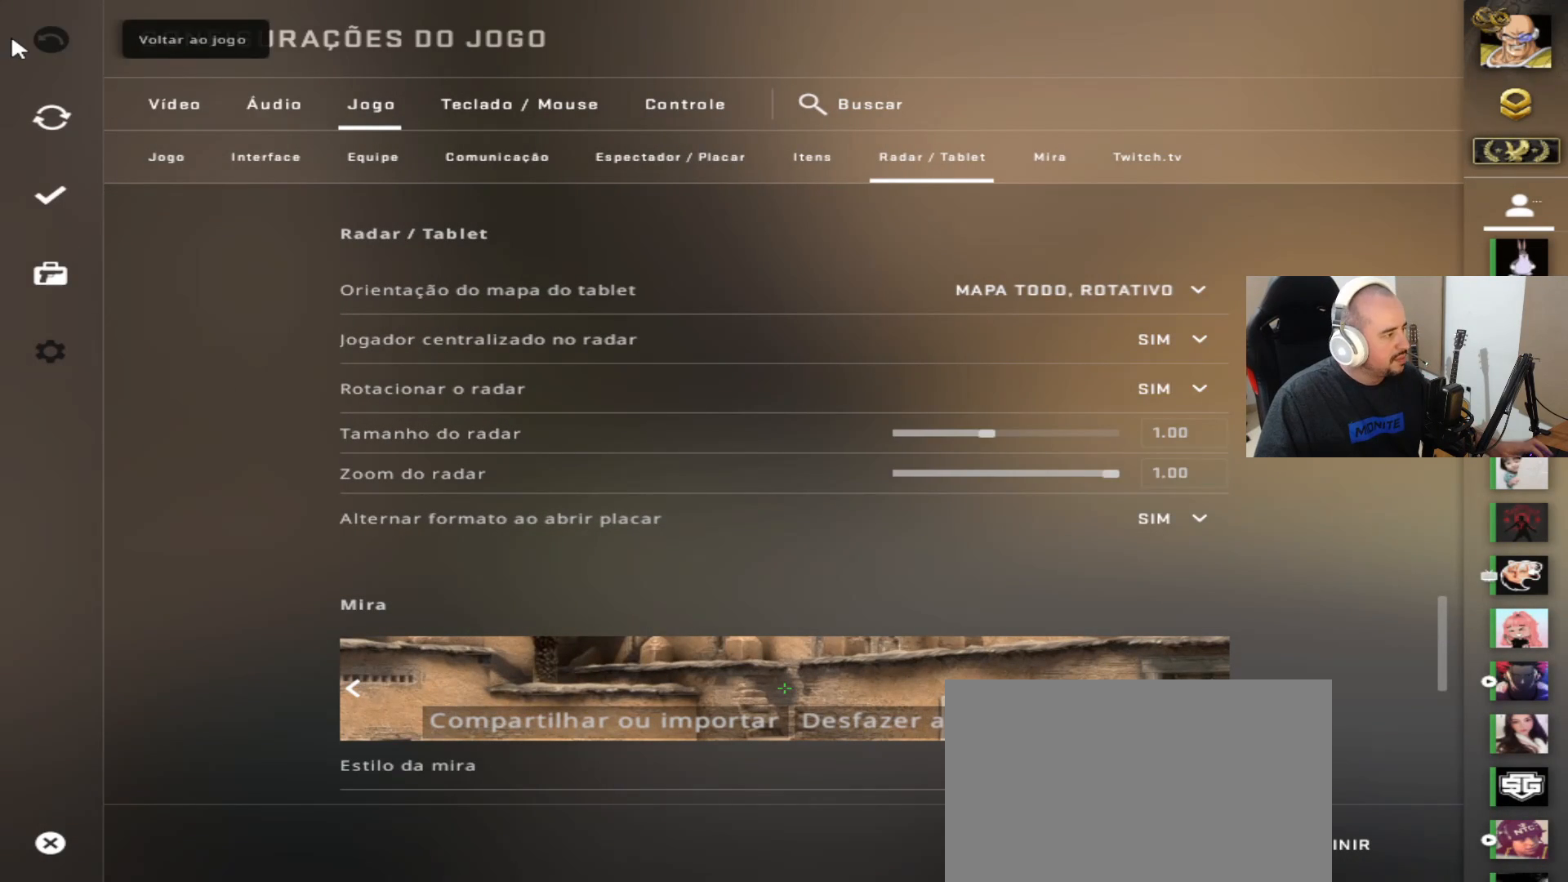
{"keys": [], "mouse": [], "events": []}
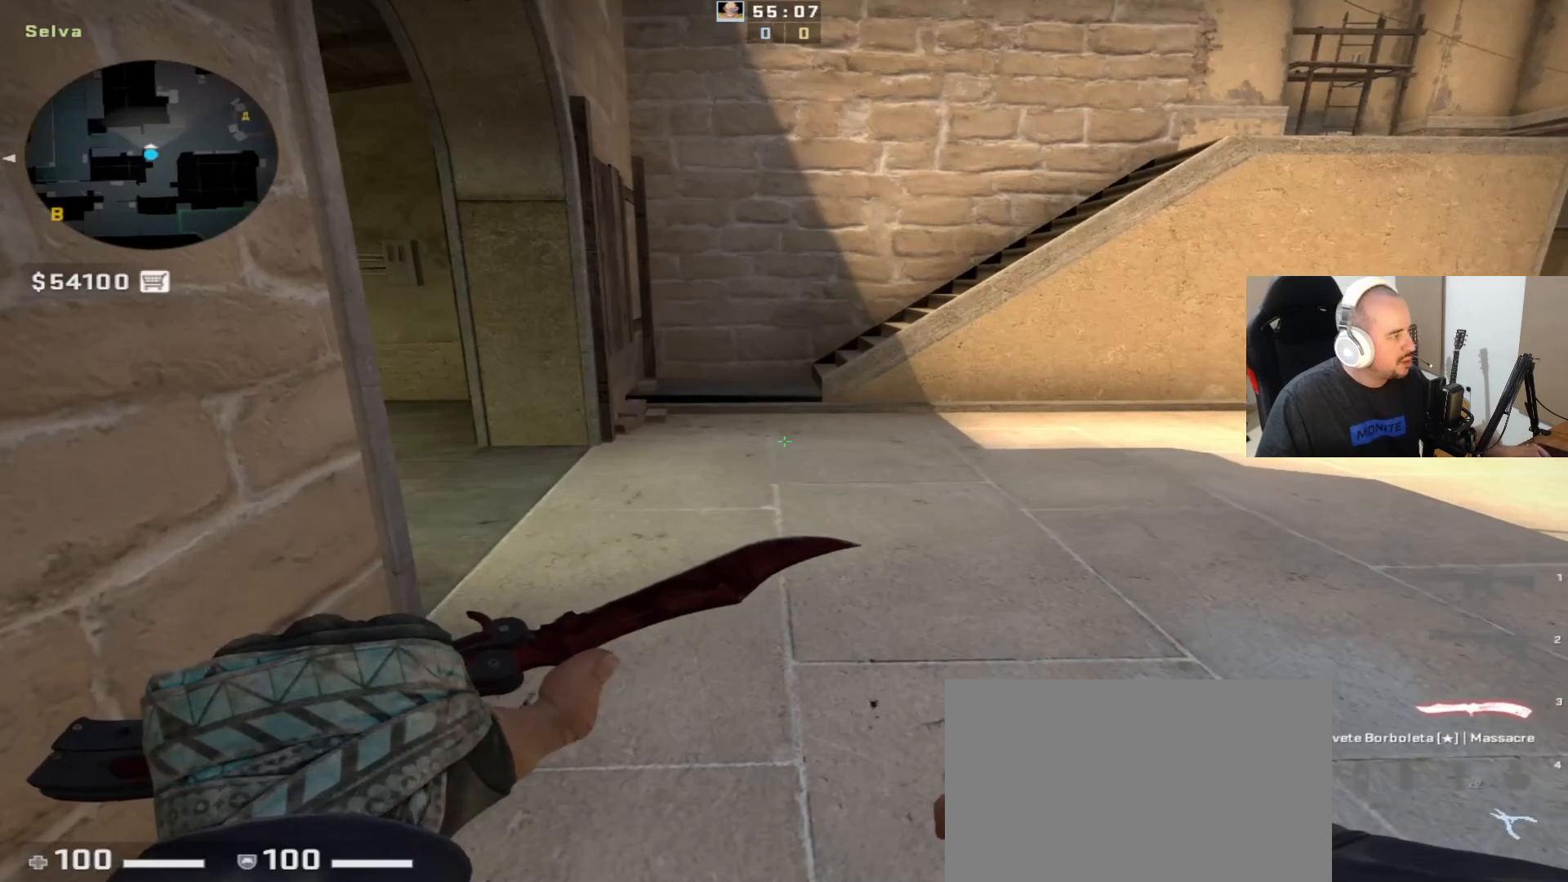
{"keys": [], "mouse": [], "events": [[100, "q", "down"], [200, "q", "up"], [283, "q", "down"], [383, "q", "up"]]}
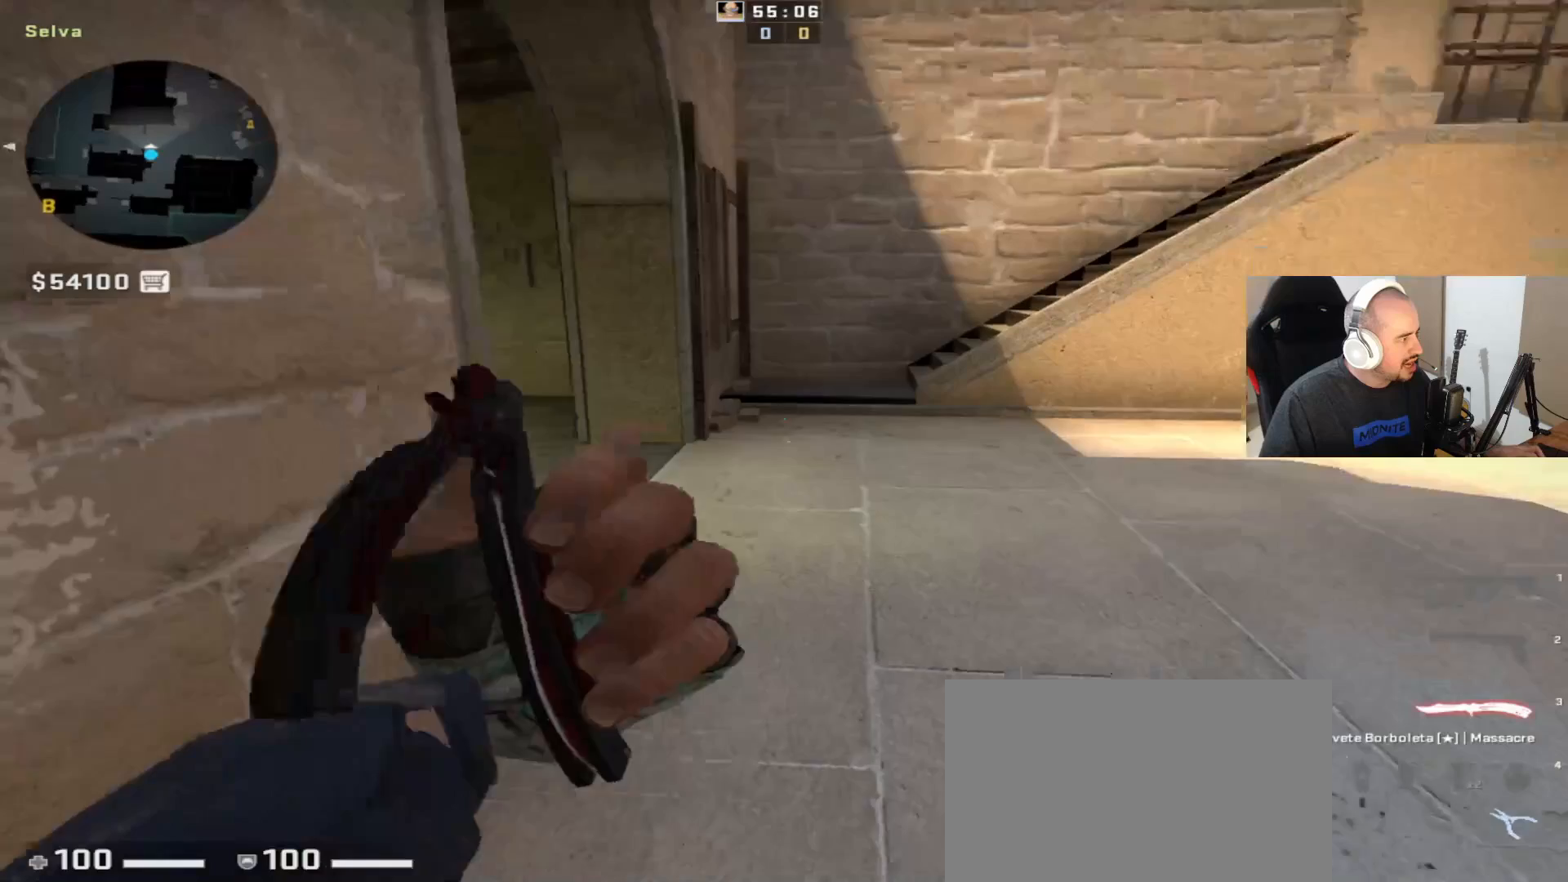
{"keys": [], "mouse": [], "events": []}
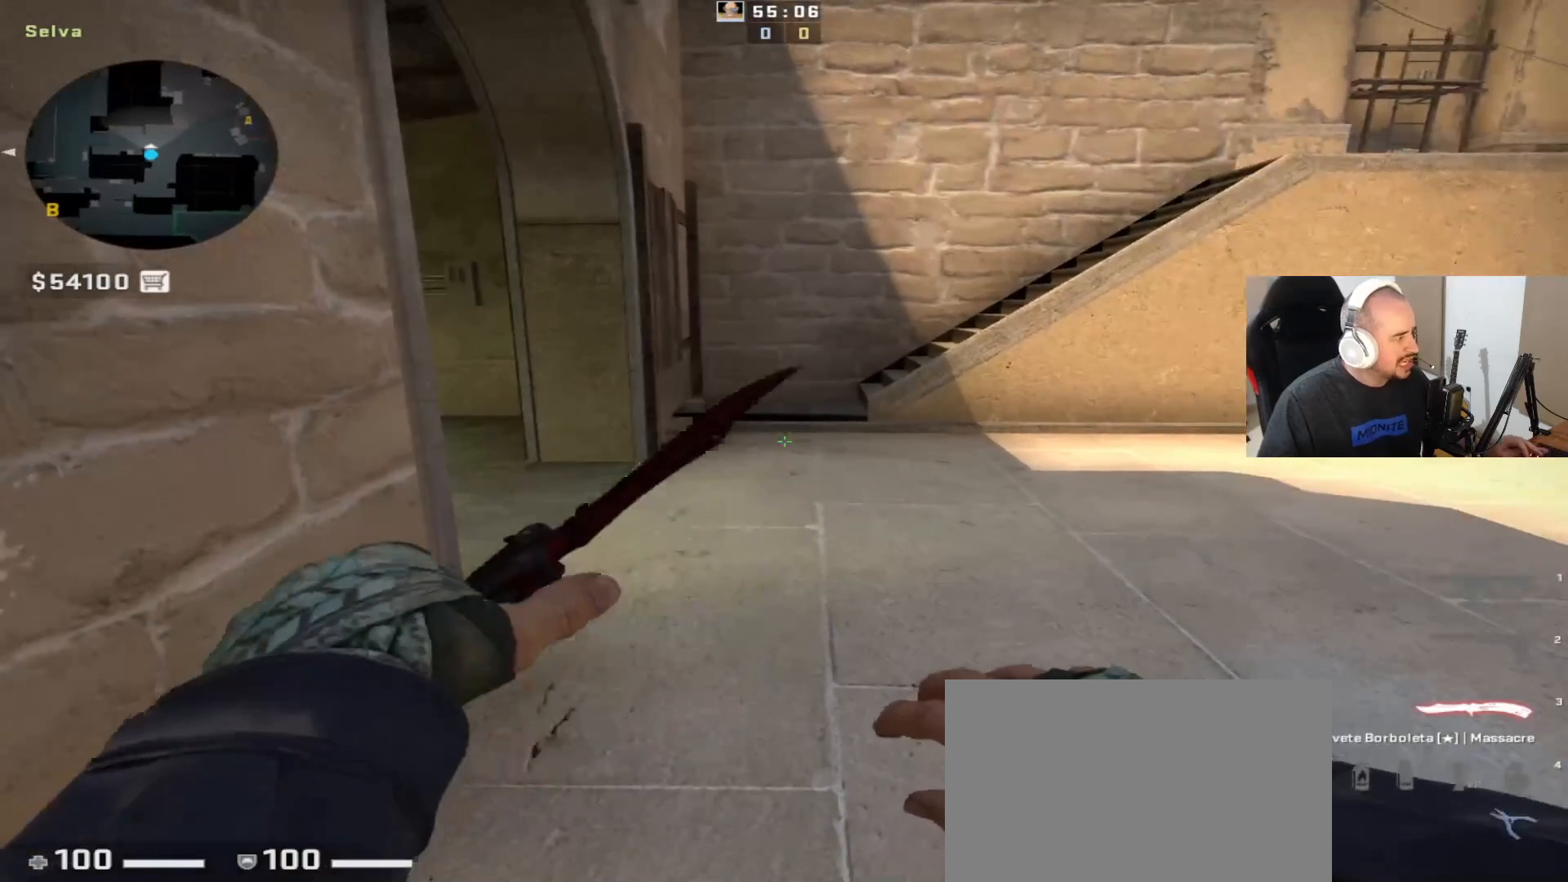
{"keys": [], "mouse": [], "events": []}
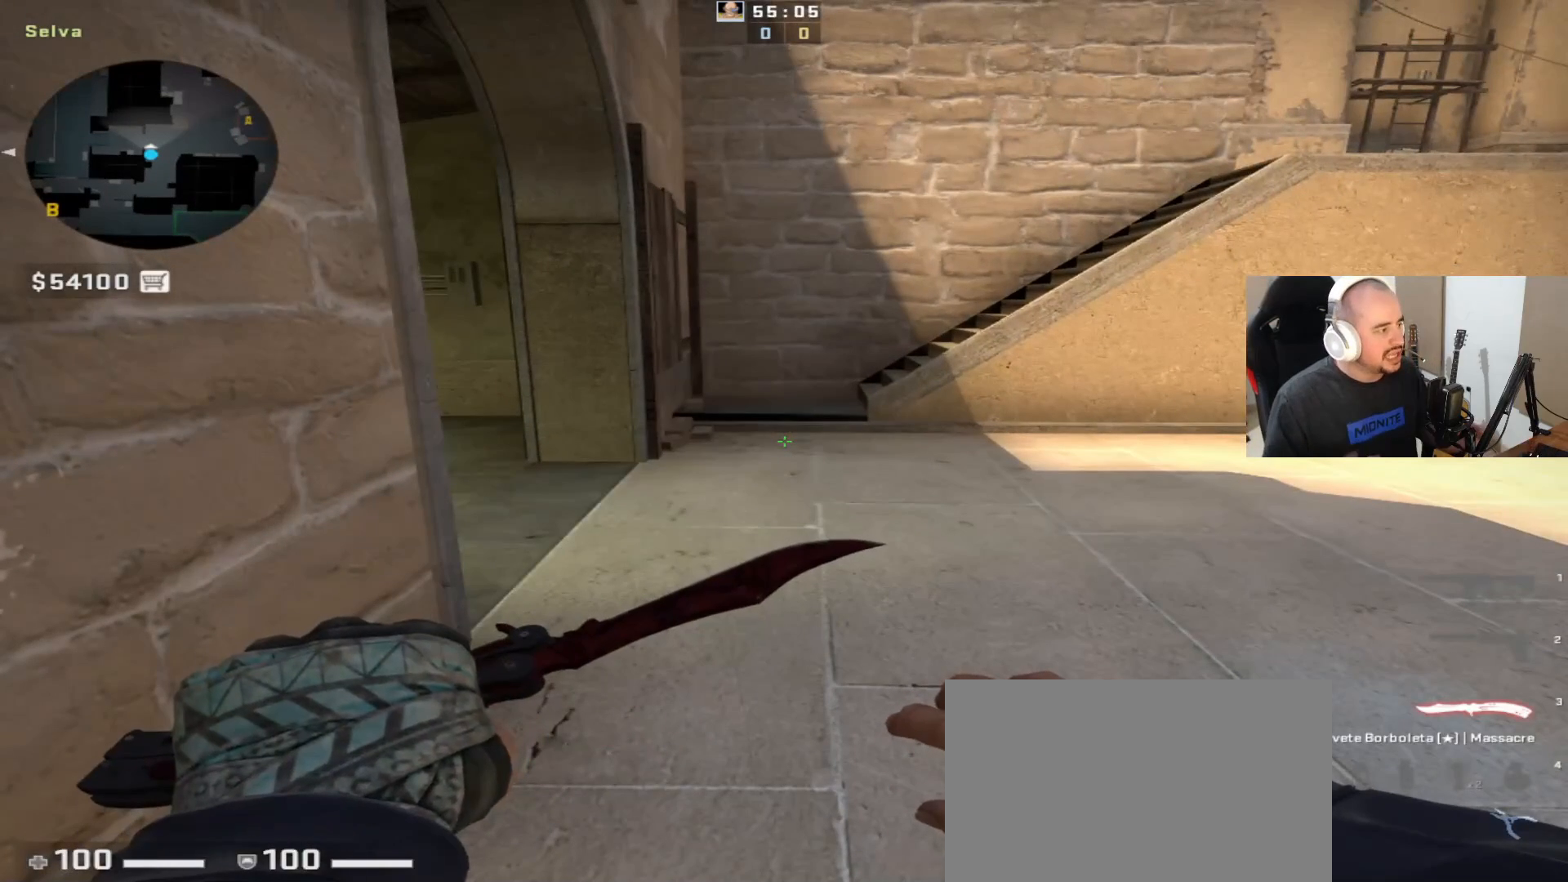
{"keys": [], "mouse": [], "events": []}
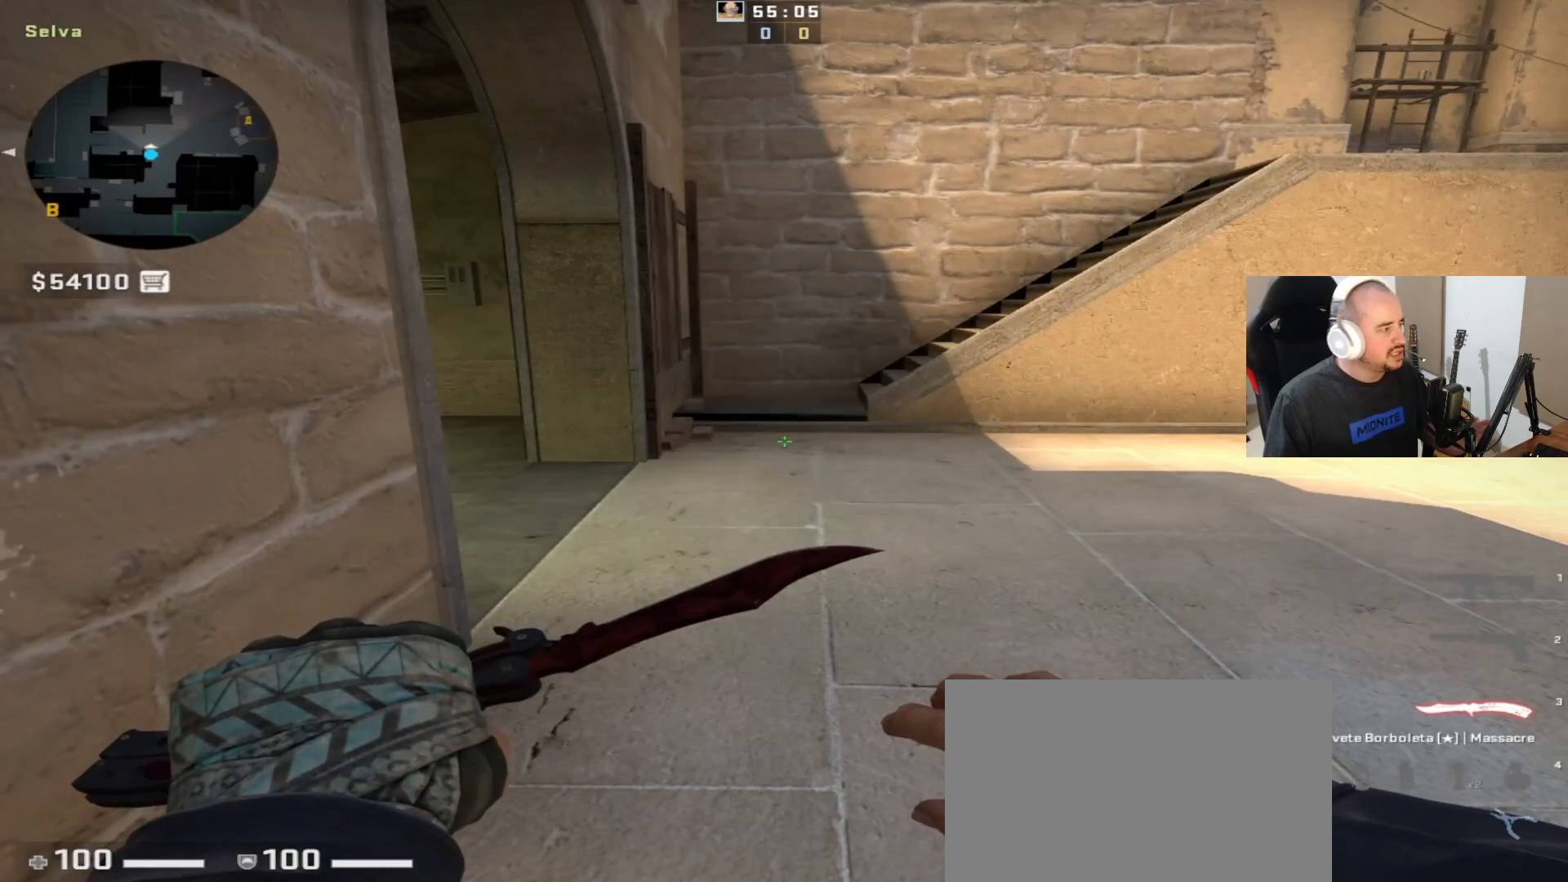
{"keys": [], "mouse": [], "events": []}
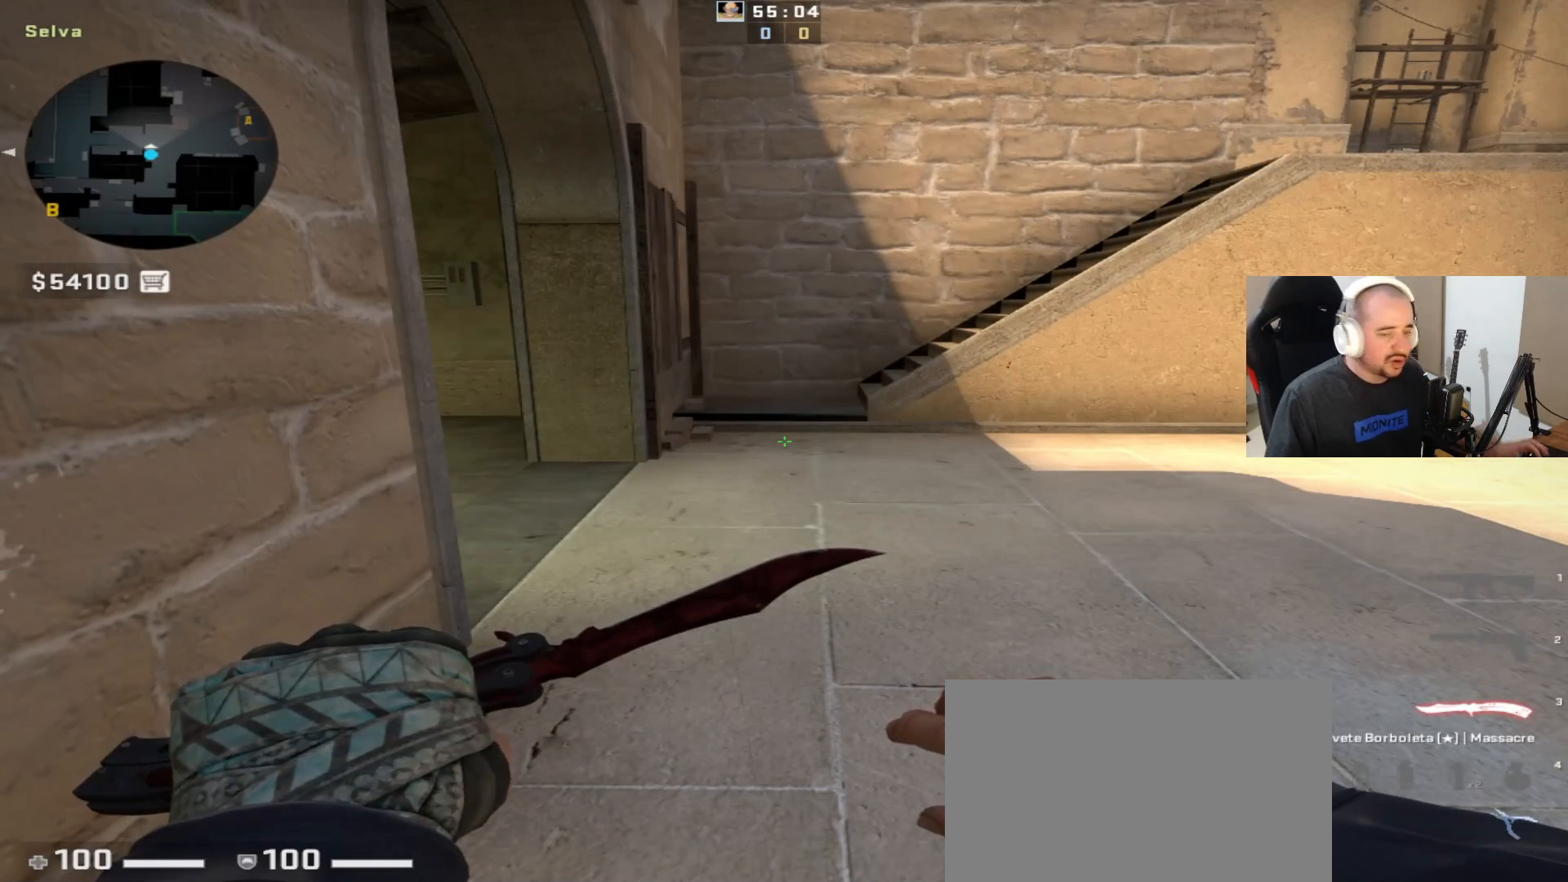
{"keys": [], "mouse": [], "events": []}
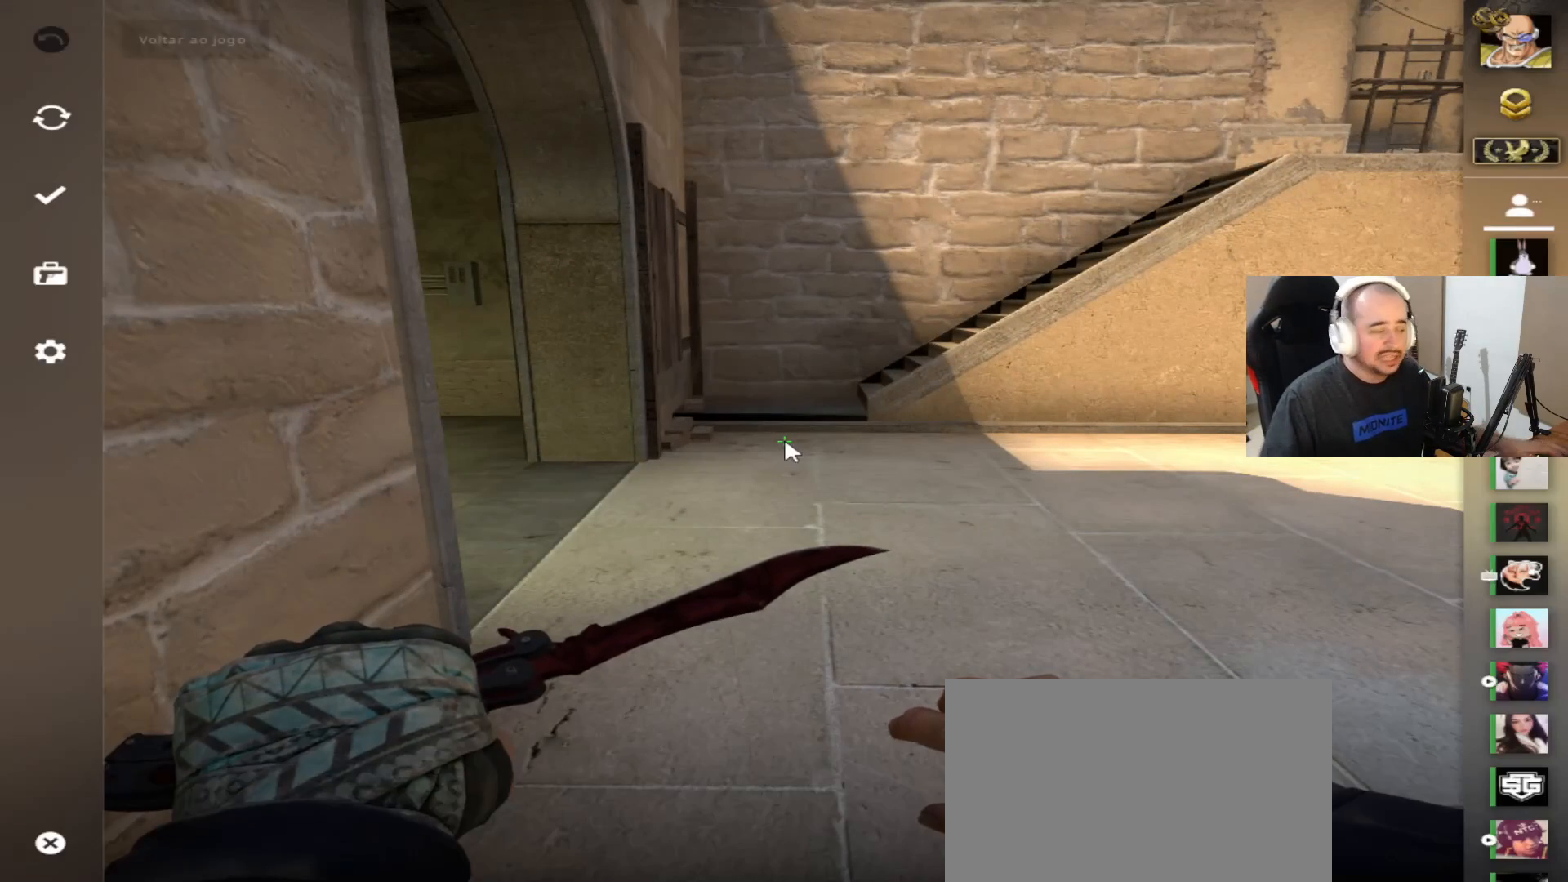
{"keys": [], "mouse": [], "events": []}
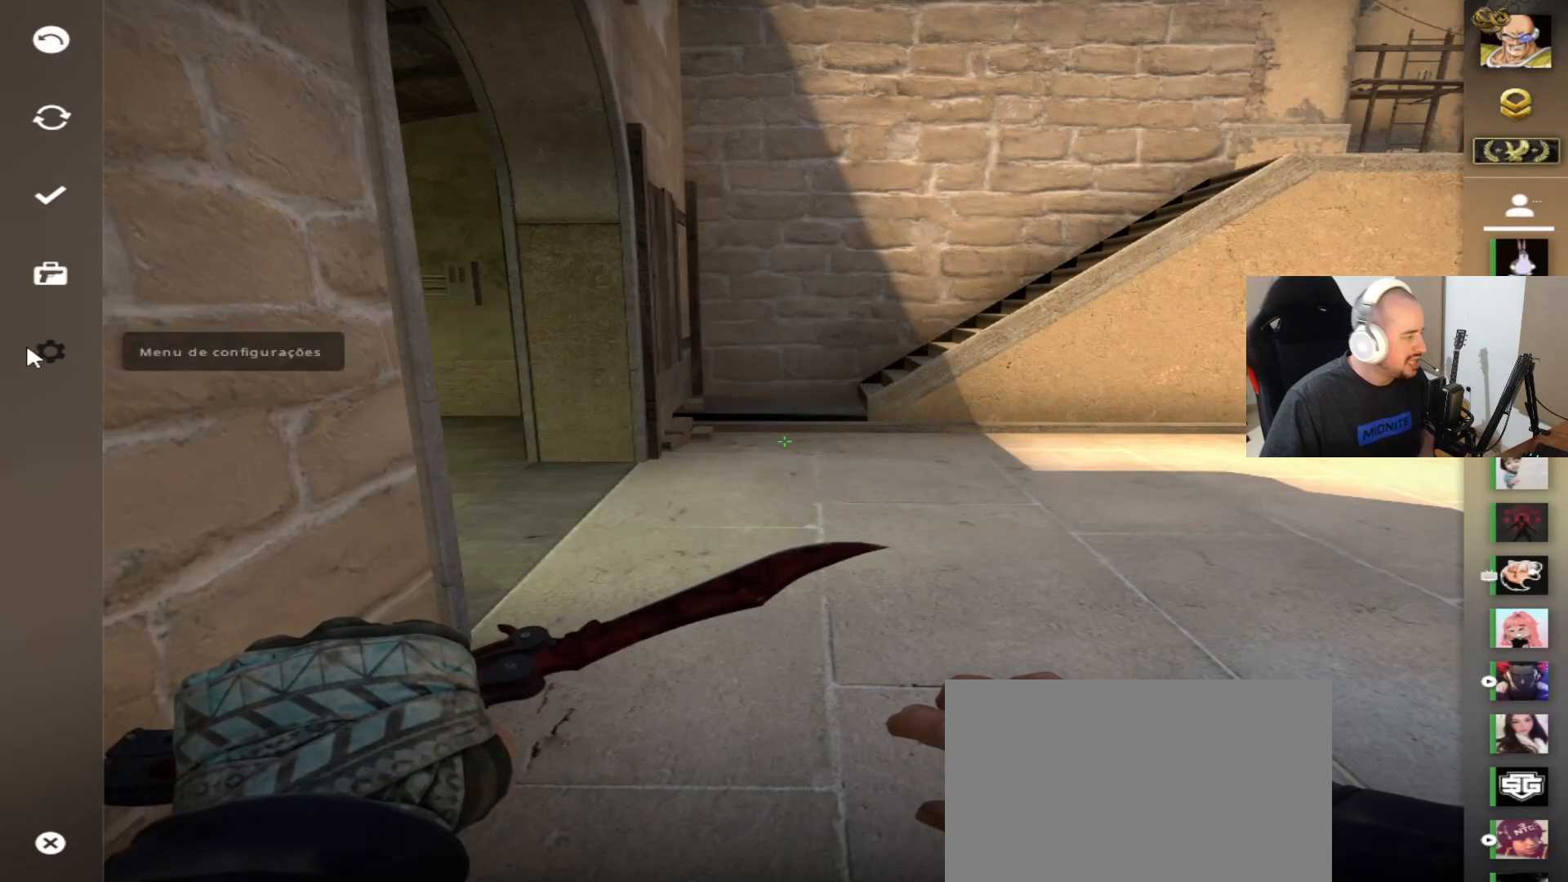
{"keys": [], "mouse": [], "events": [[100, "mouse_left", "down"], [150, "mouse_left", "up"]]}
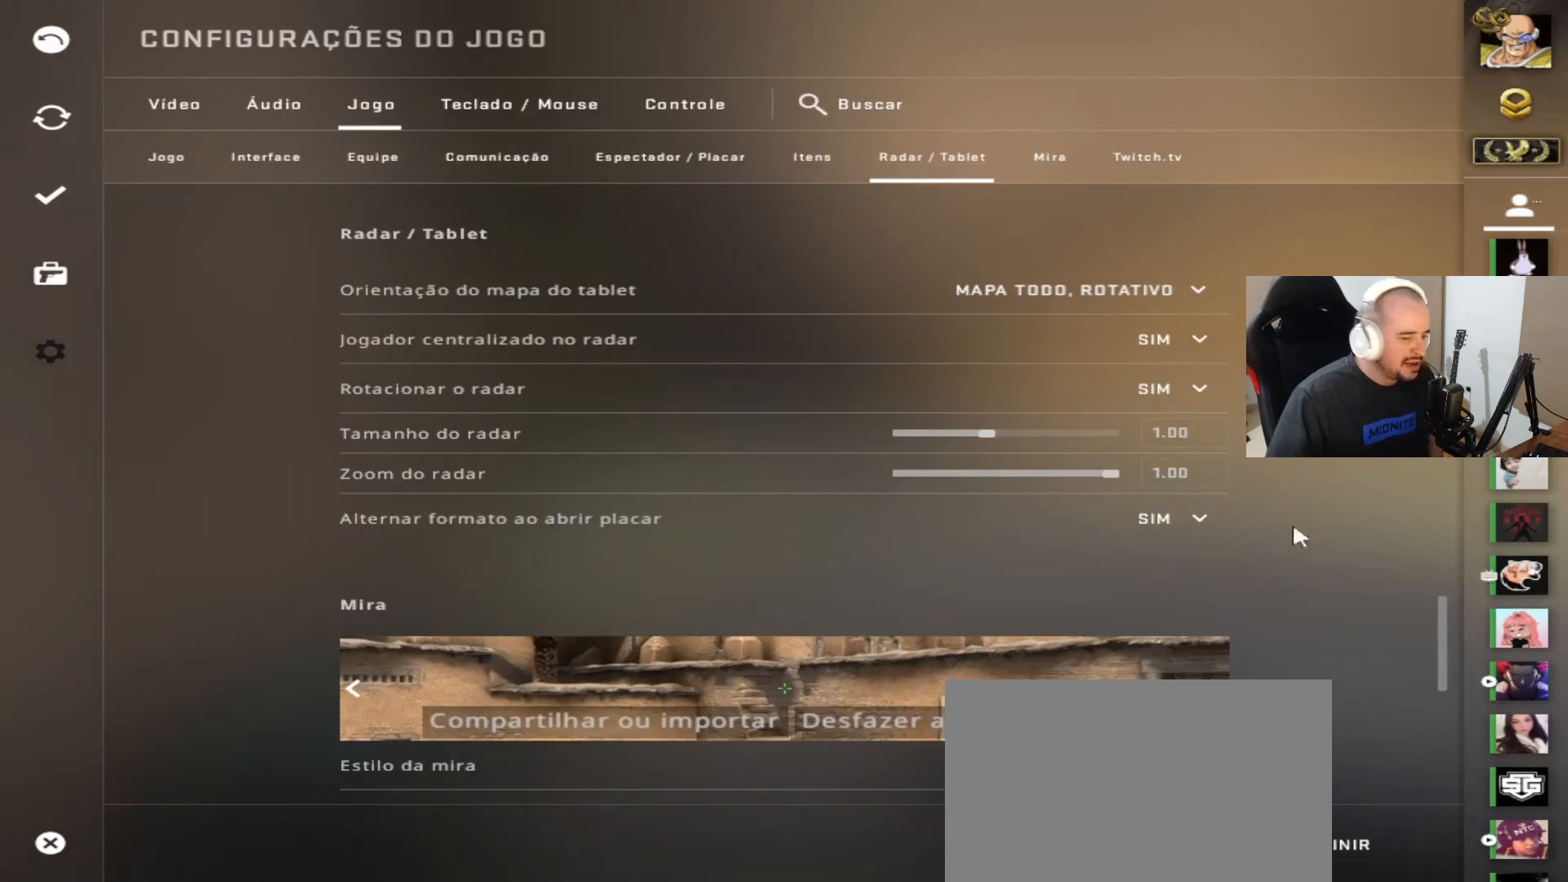
{"keys": [], "mouse": [], "events": []}
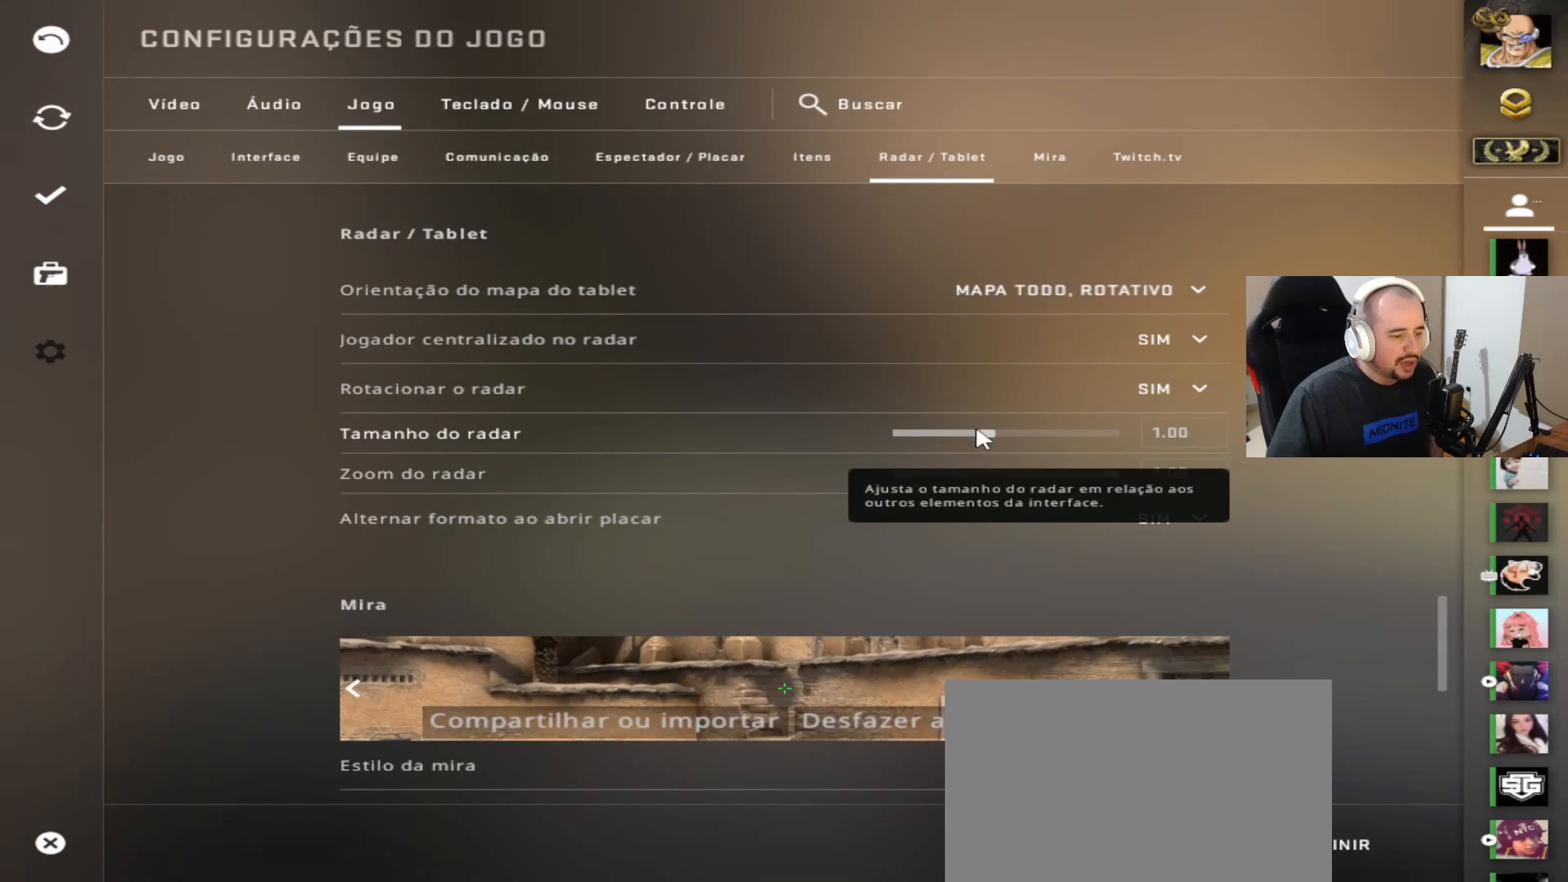
{"keys": [], "mouse": [], "events": [[183, "mouse_left", "down"], [433, "mouse_left", "up"]]}
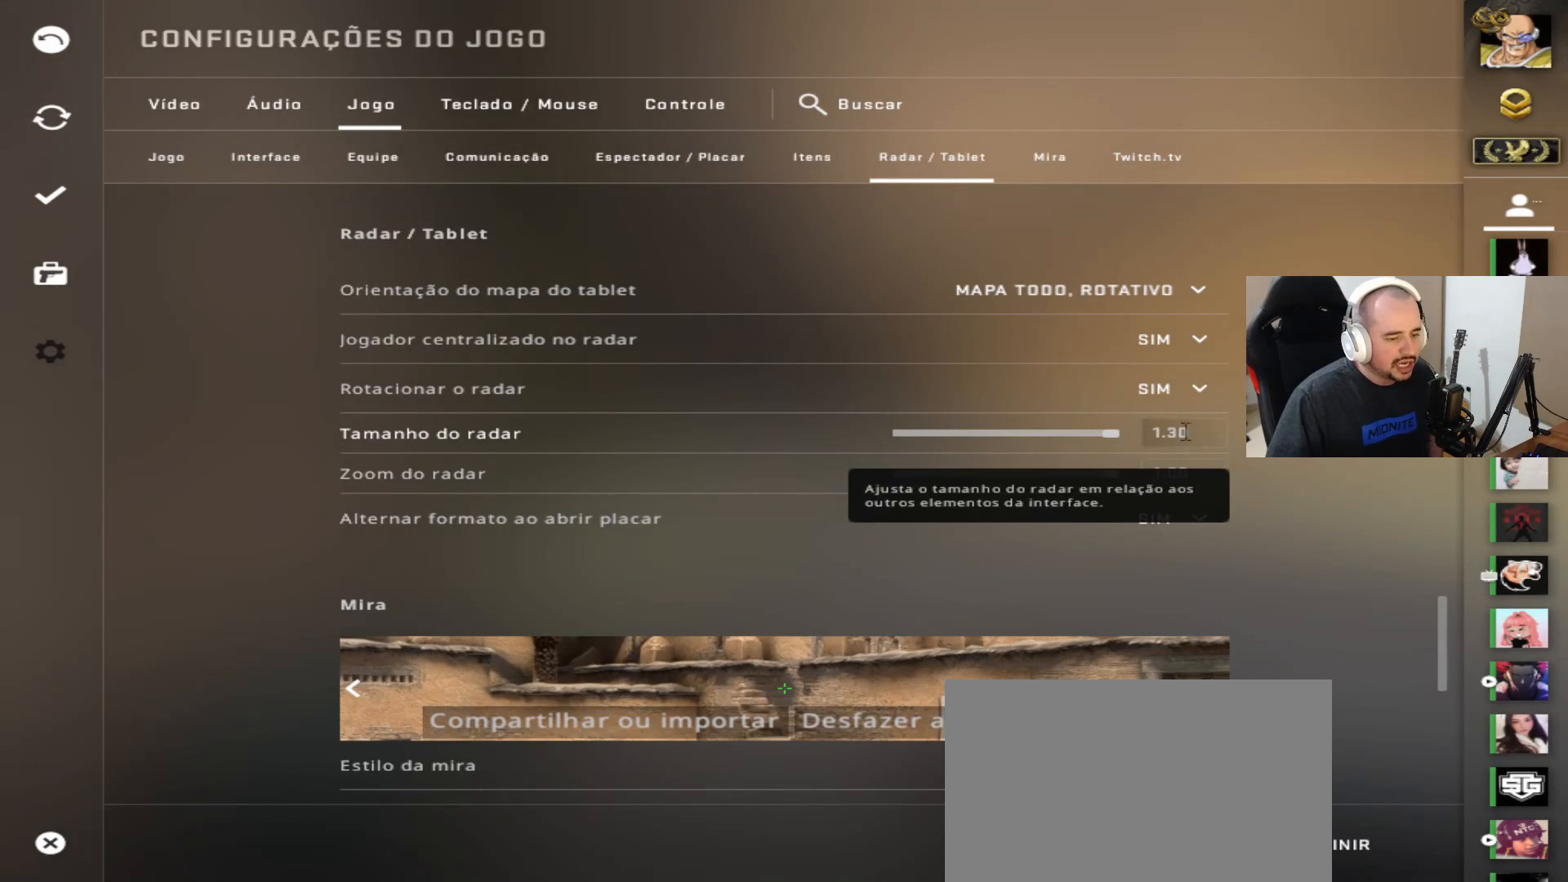
{"keys": [], "mouse": [], "events": []}
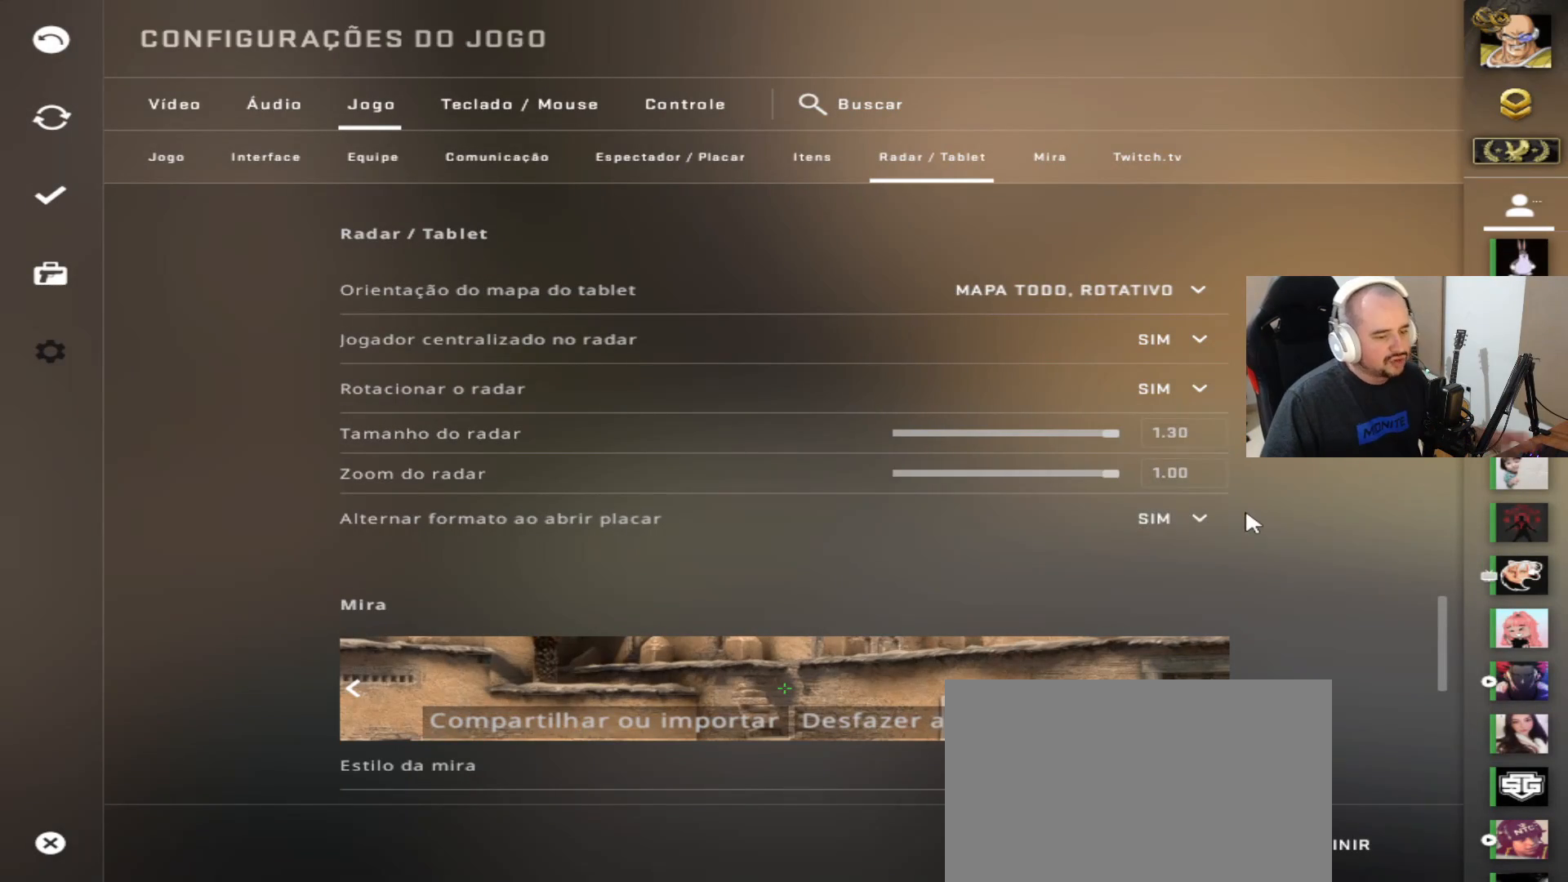
{"keys": [], "mouse": [], "events": []}
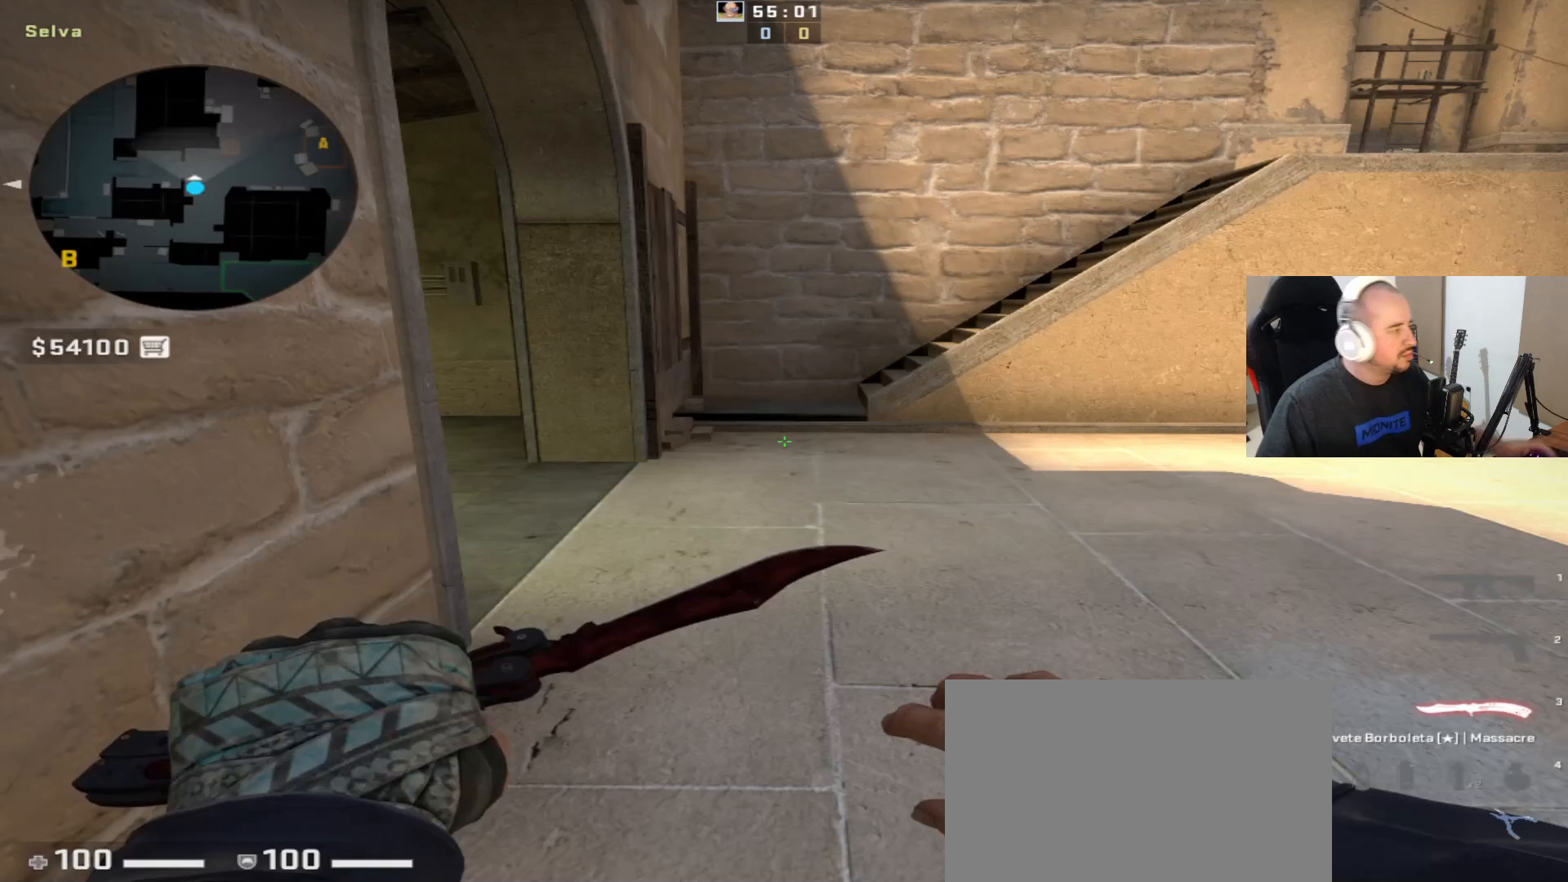
{"keys": [], "mouse": [], "events": []}
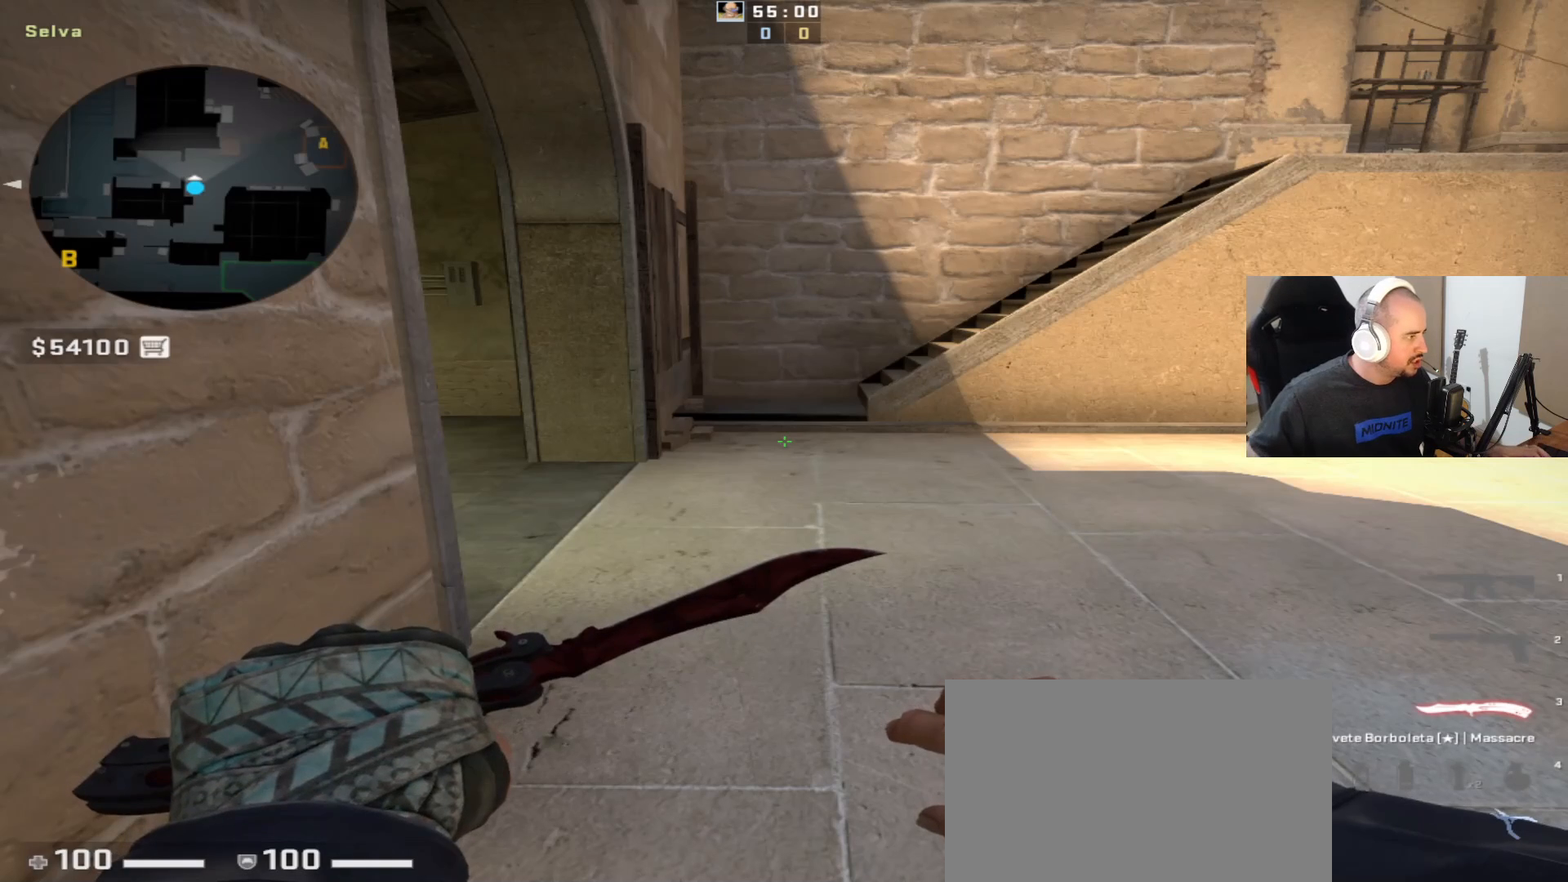
{"keys": [], "mouse": [], "events": []}